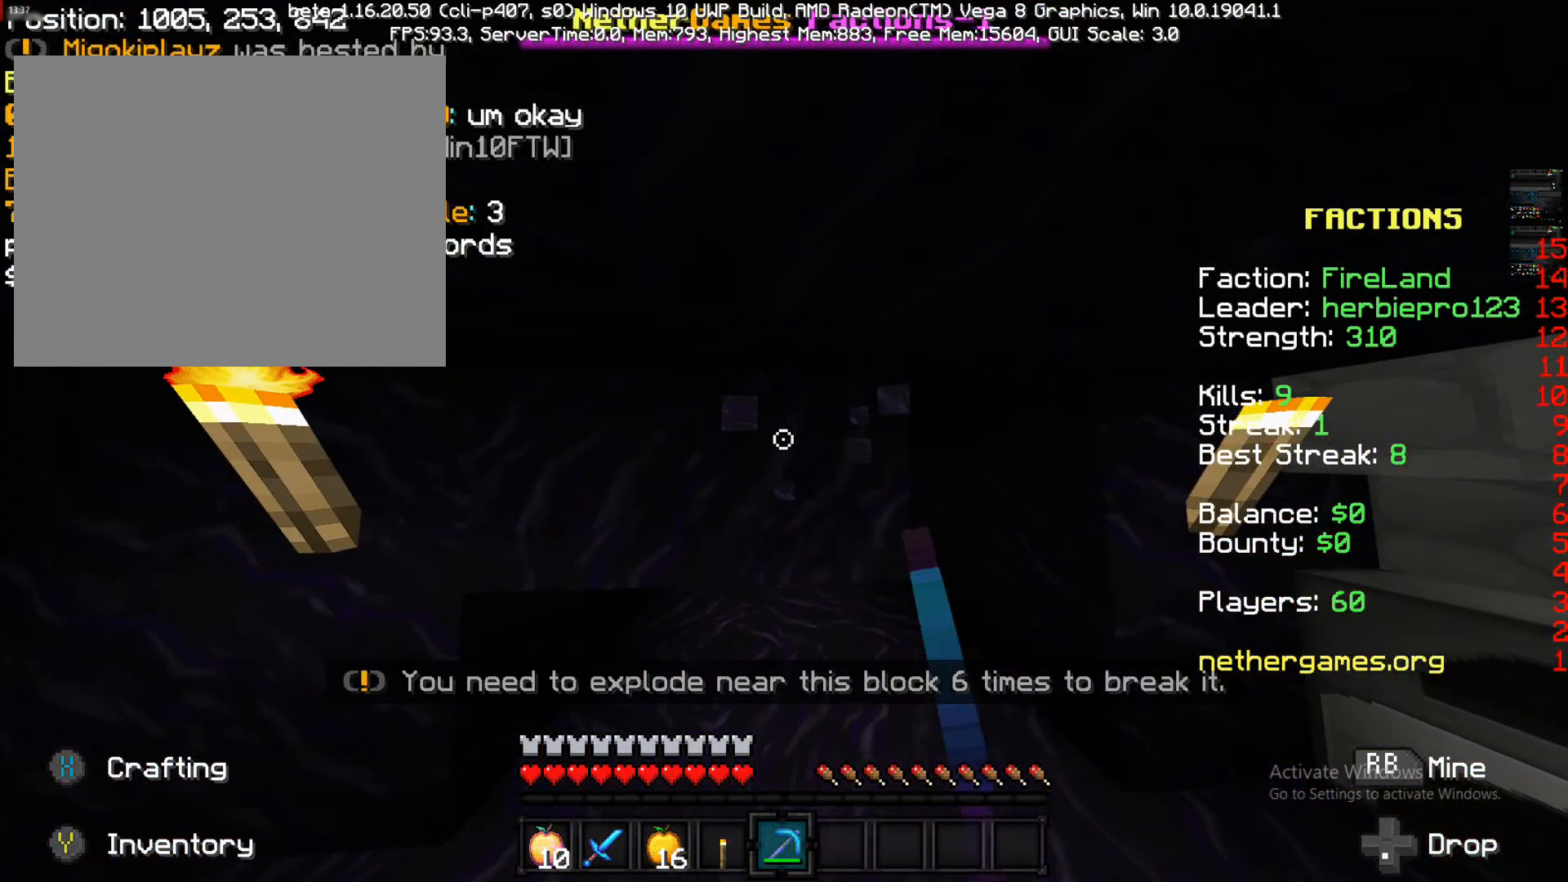
Gameplay with a controller (PlayStation layout); each line is a JSON object with the inputs held at the frame after it. "events" lists button and stick changes between this image and that frame as [ms after this image, input, new state], when the widget could be followed in between. Not read: L3 R3.
{"buttons": ["R1"], "left_stick": "up-right", "right_stick": "center", "events": [[50, "left_stick", "up"], [350, "right_stick", "left"], [400, "left_stick", "up-right"], [433, "right_stick", "center"]]}
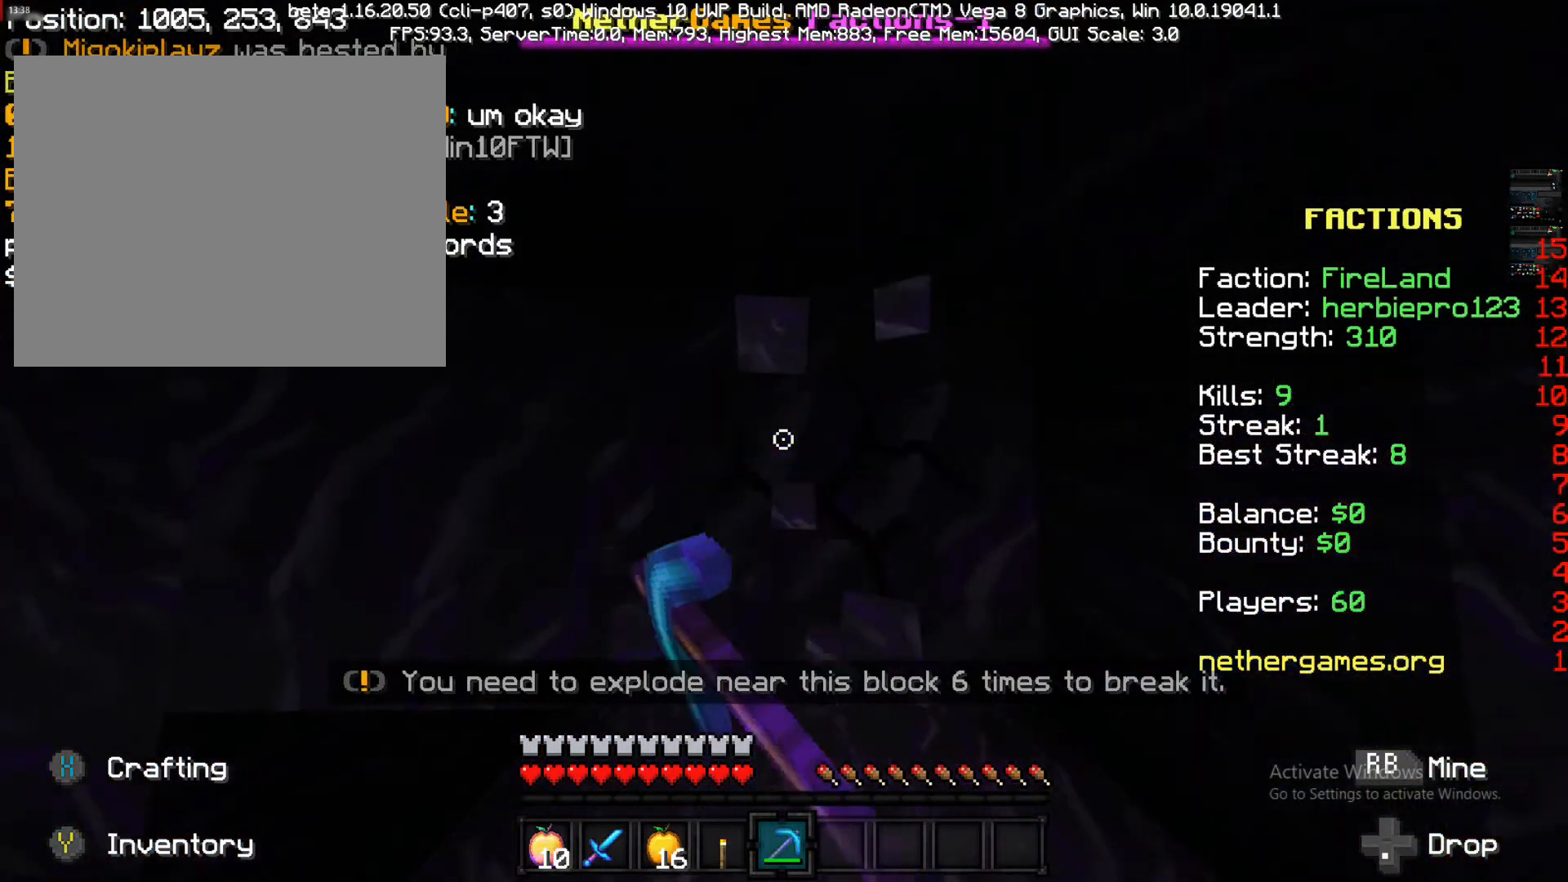
{"buttons": ["R1"], "left_stick": "right", "right_stick": "center", "events": [[150, "left_stick", "right"], [150, "right_stick", "left"], [217, "R2", "down"], [233, "right_stick", "center"], [333, "R2", "up"], [367, "left_stick", "up-right"], [500, "left_stick", "right"]]}
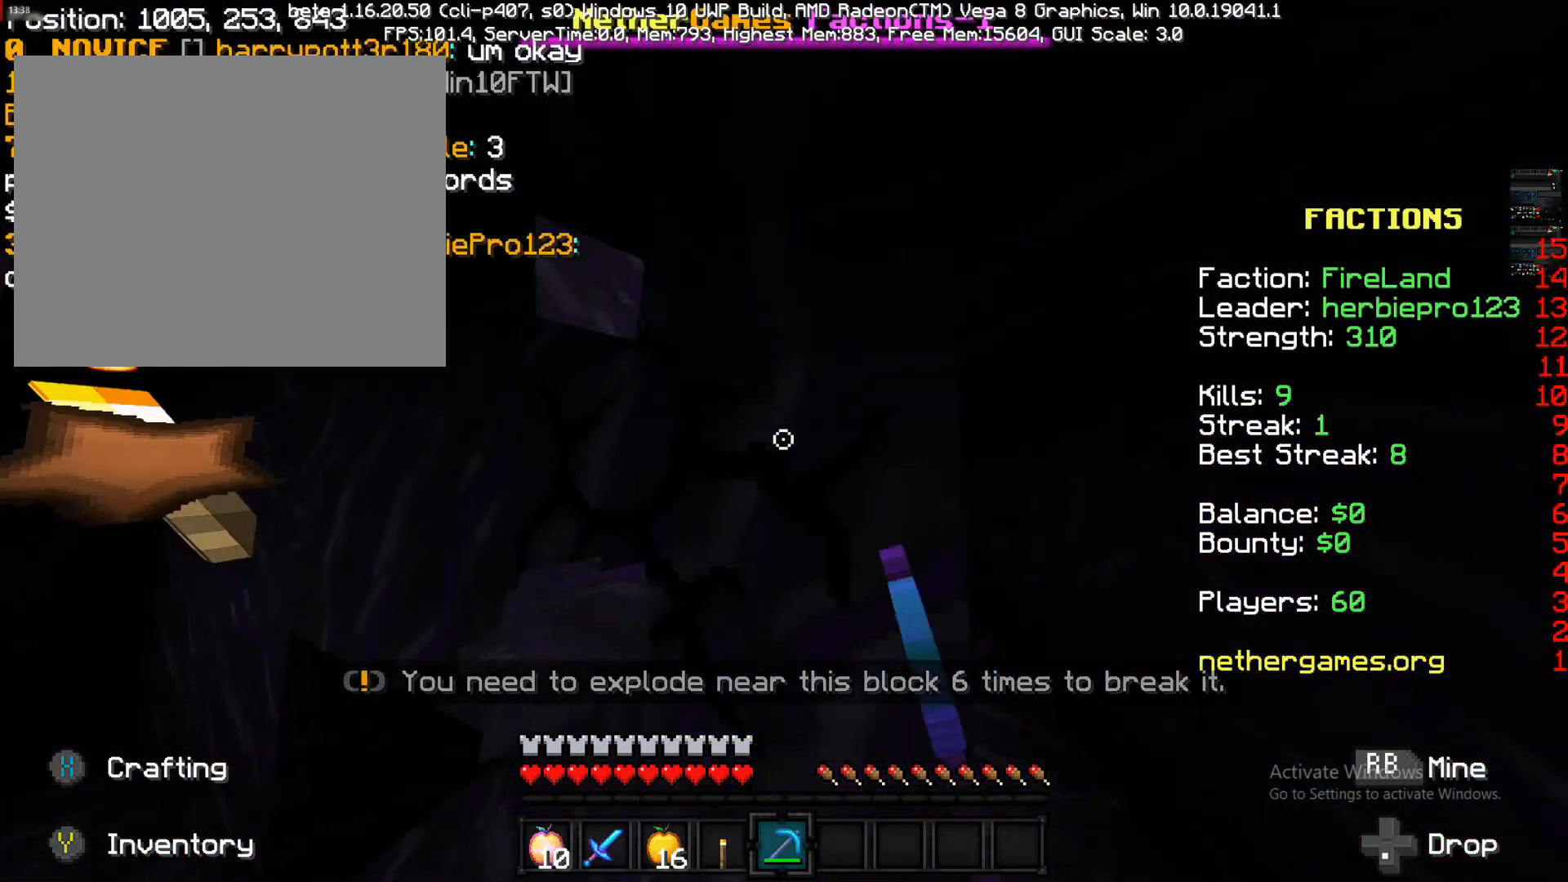
{"buttons": ["R1"], "left_stick": "right", "right_stick": "left", "events": [[100, "left_stick", "up-right"], [167, "right_stick", "left"], [317, "right_stick", "center"], [417, "left_stick", "right"], [417, "right_stick", "left"]]}
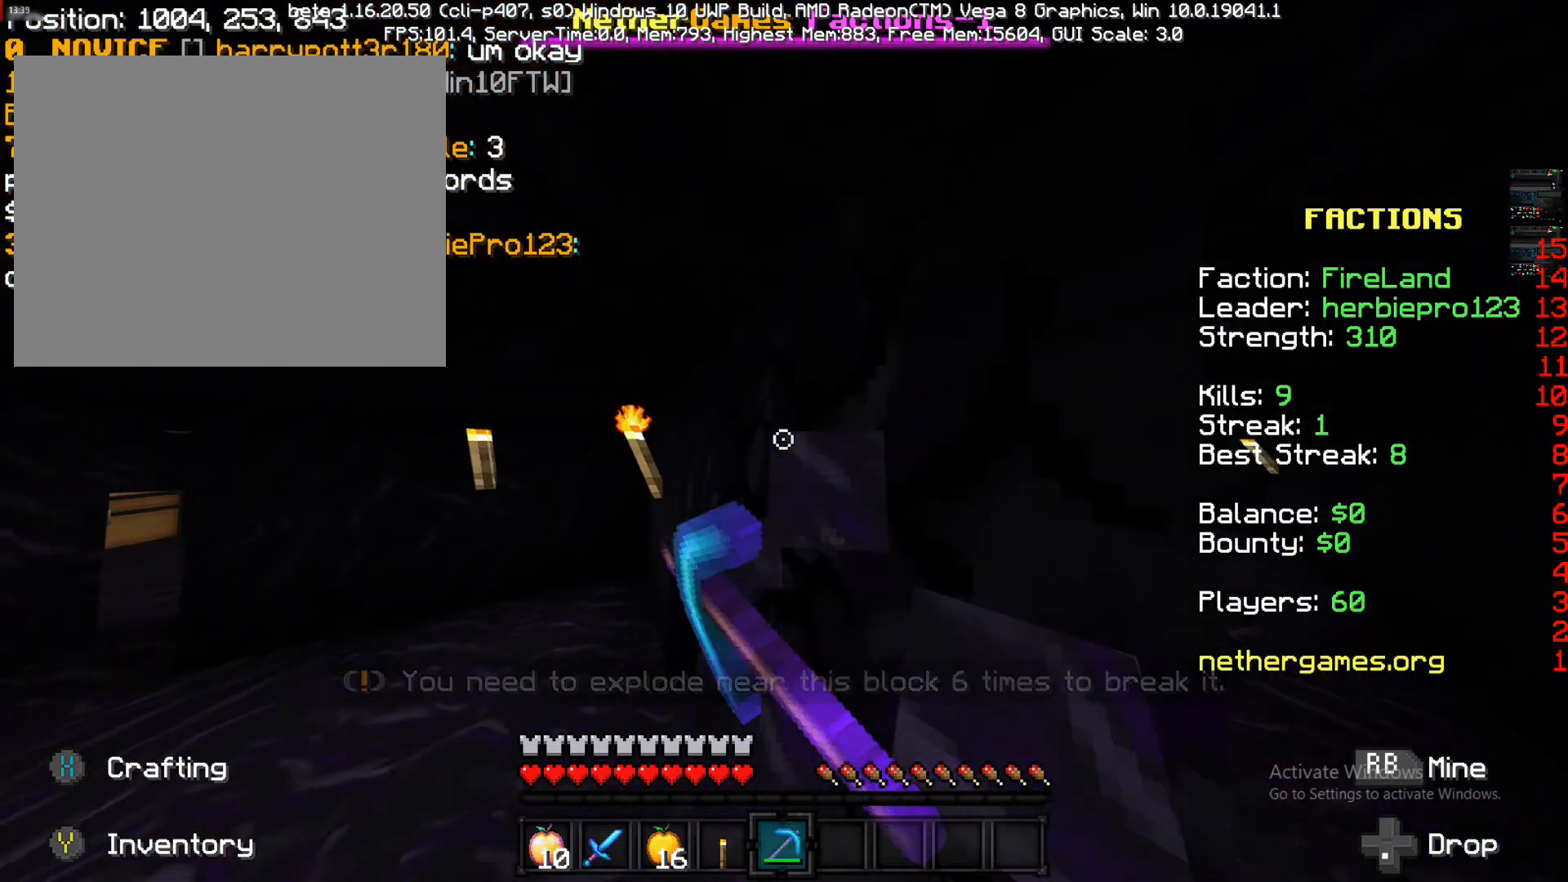
{"buttons": ["R1"], "left_stick": "center", "right_stick": "left", "events": [[83, "left_stick", "down-right"], [83, "right_stick", "center"], [467, "left_stick", "center"], [467, "right_stick", "left"]]}
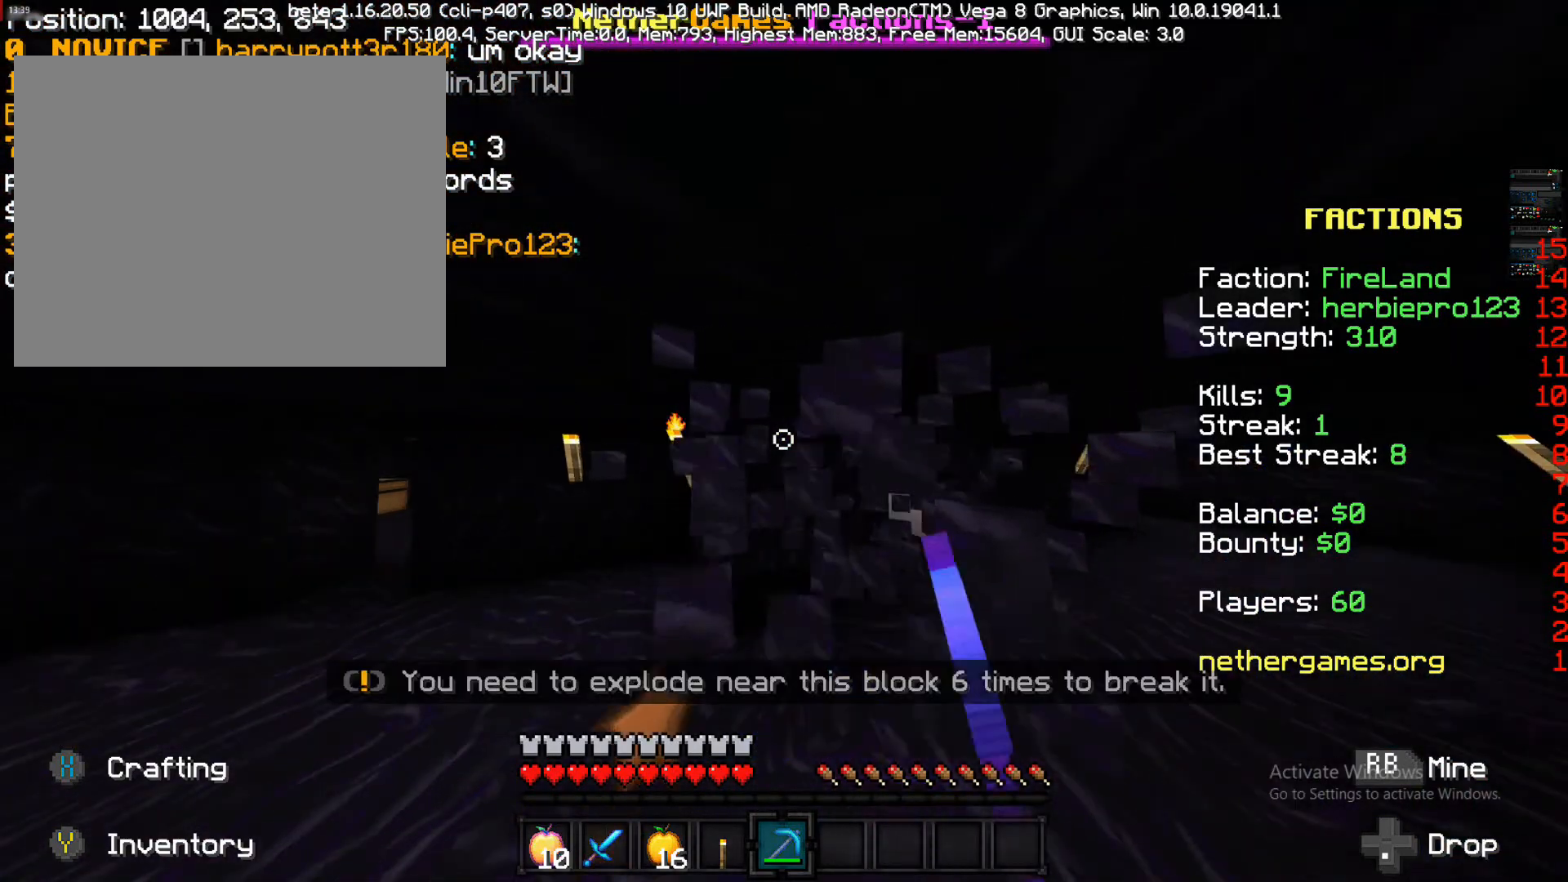
{"buttons": ["R1"], "left_stick": "up", "right_stick": "center", "events": [[450, "left_stick", "up"], [450, "right_stick", "center"]]}
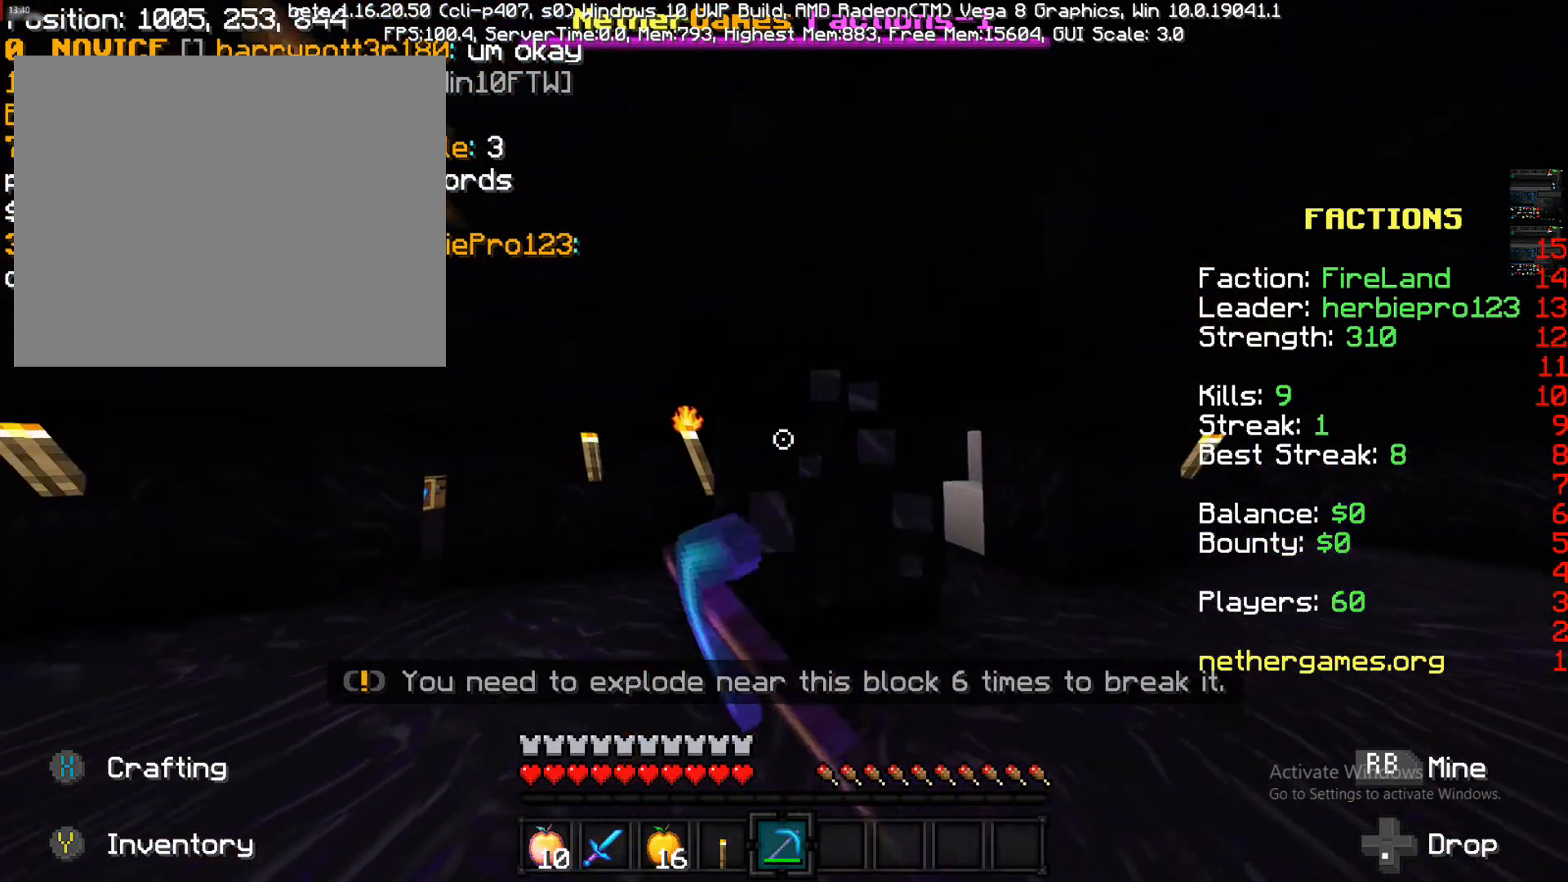
{"buttons": ["R1"], "left_stick": "up-right", "right_stick": "left", "events": [[150, "left_stick", "up-right"], [417, "right_stick", "left"]]}
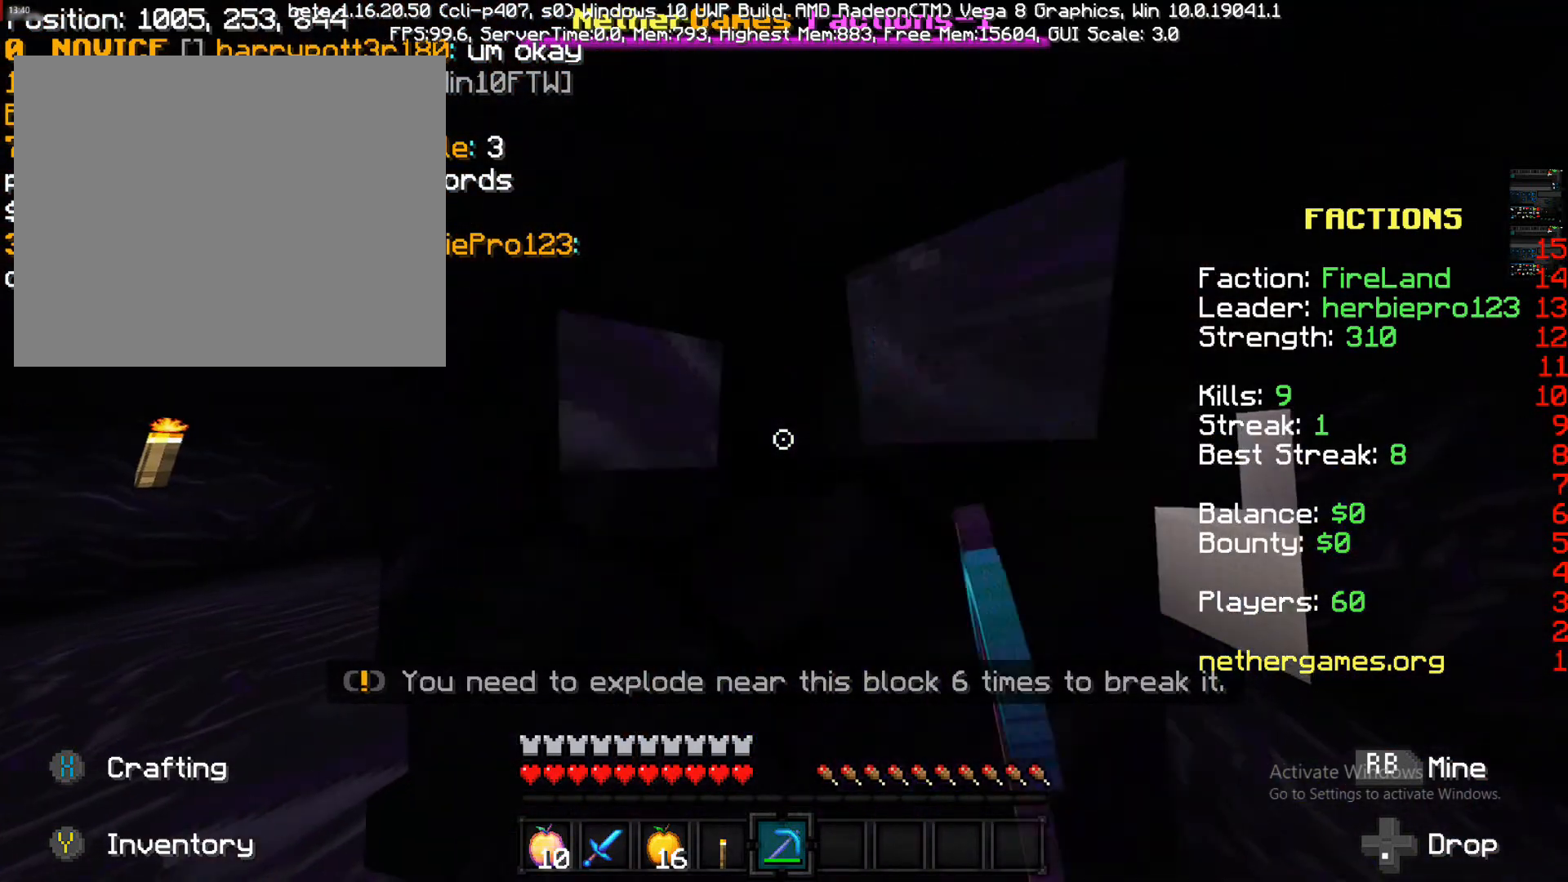
{"buttons": ["R1"], "left_stick": "center", "right_stick": "center", "events": [[117, "right_stick", "center"], [167, "left_stick", "right"], [317, "left_stick", "up-right"], [317, "right_stick", "left"], [467, "left_stick", "center"], [467, "right_stick", "center"]]}
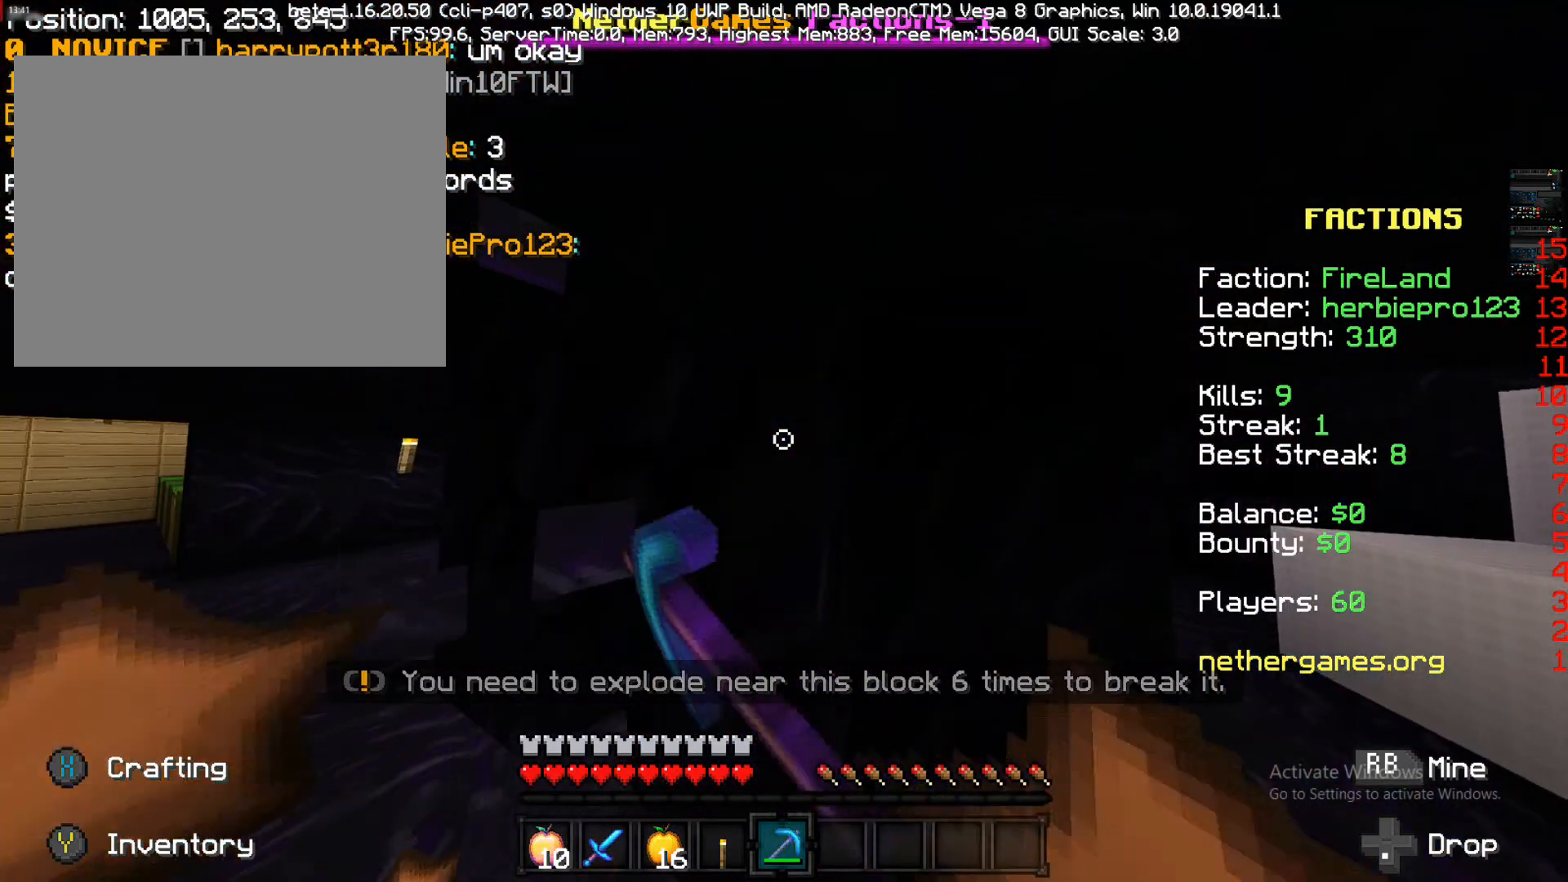
{"buttons": ["R1"], "left_stick": "center", "right_stick": "center", "events": []}
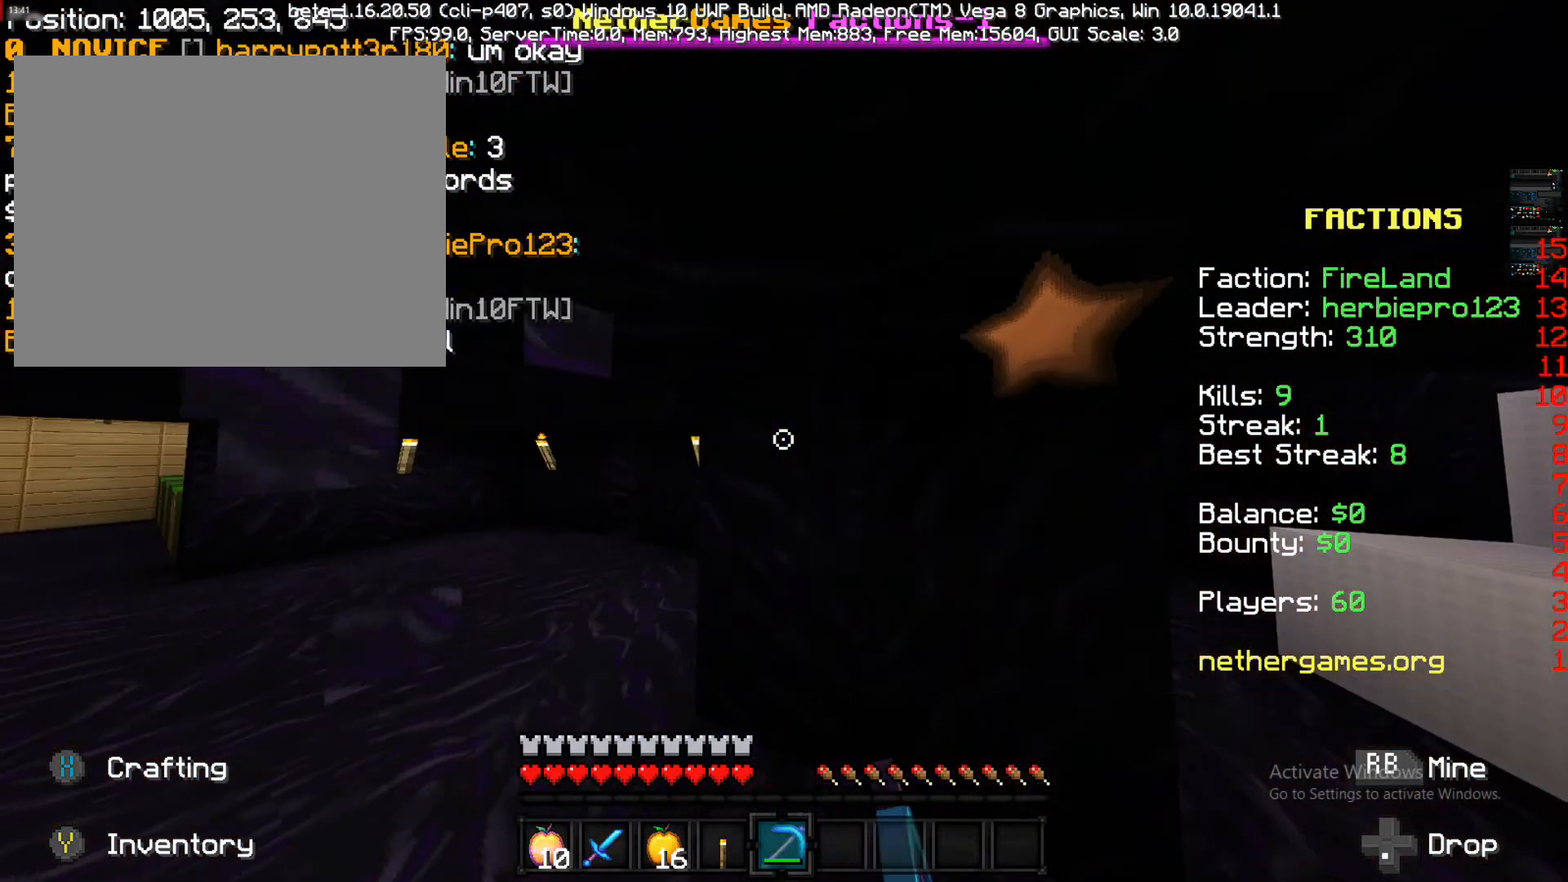
{"buttons": [], "left_stick": "center", "right_stick": "center", "events": [[500, "R1", "up"]]}
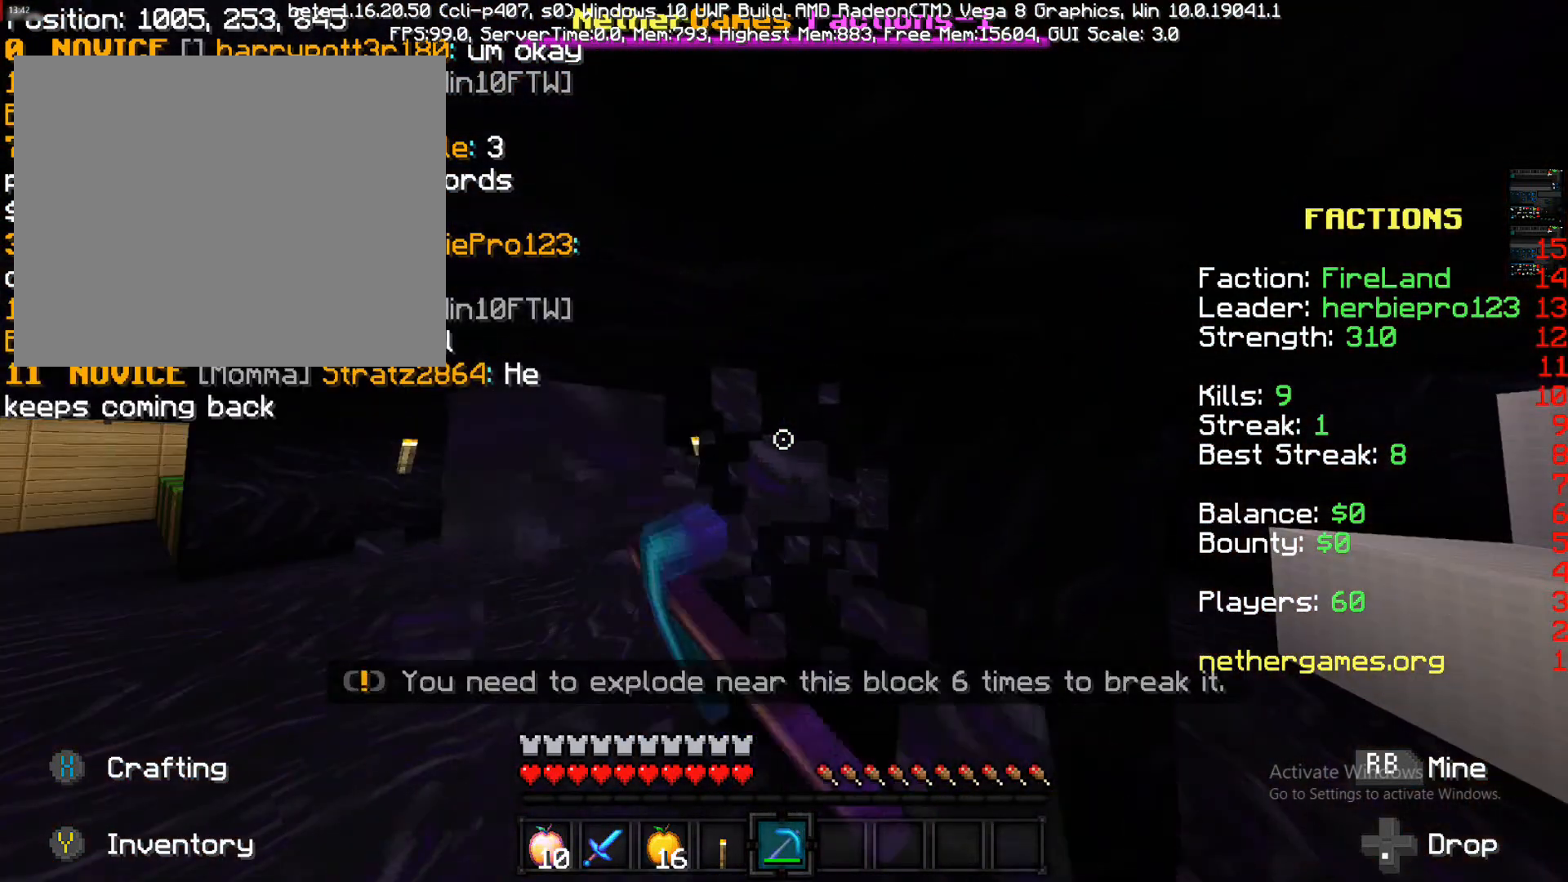
{"buttons": [], "left_stick": "up-right", "right_stick": "center", "events": [[167, "right_stick", "right"], [233, "left_stick", "up-right"], [383, "right_stick", "center"]]}
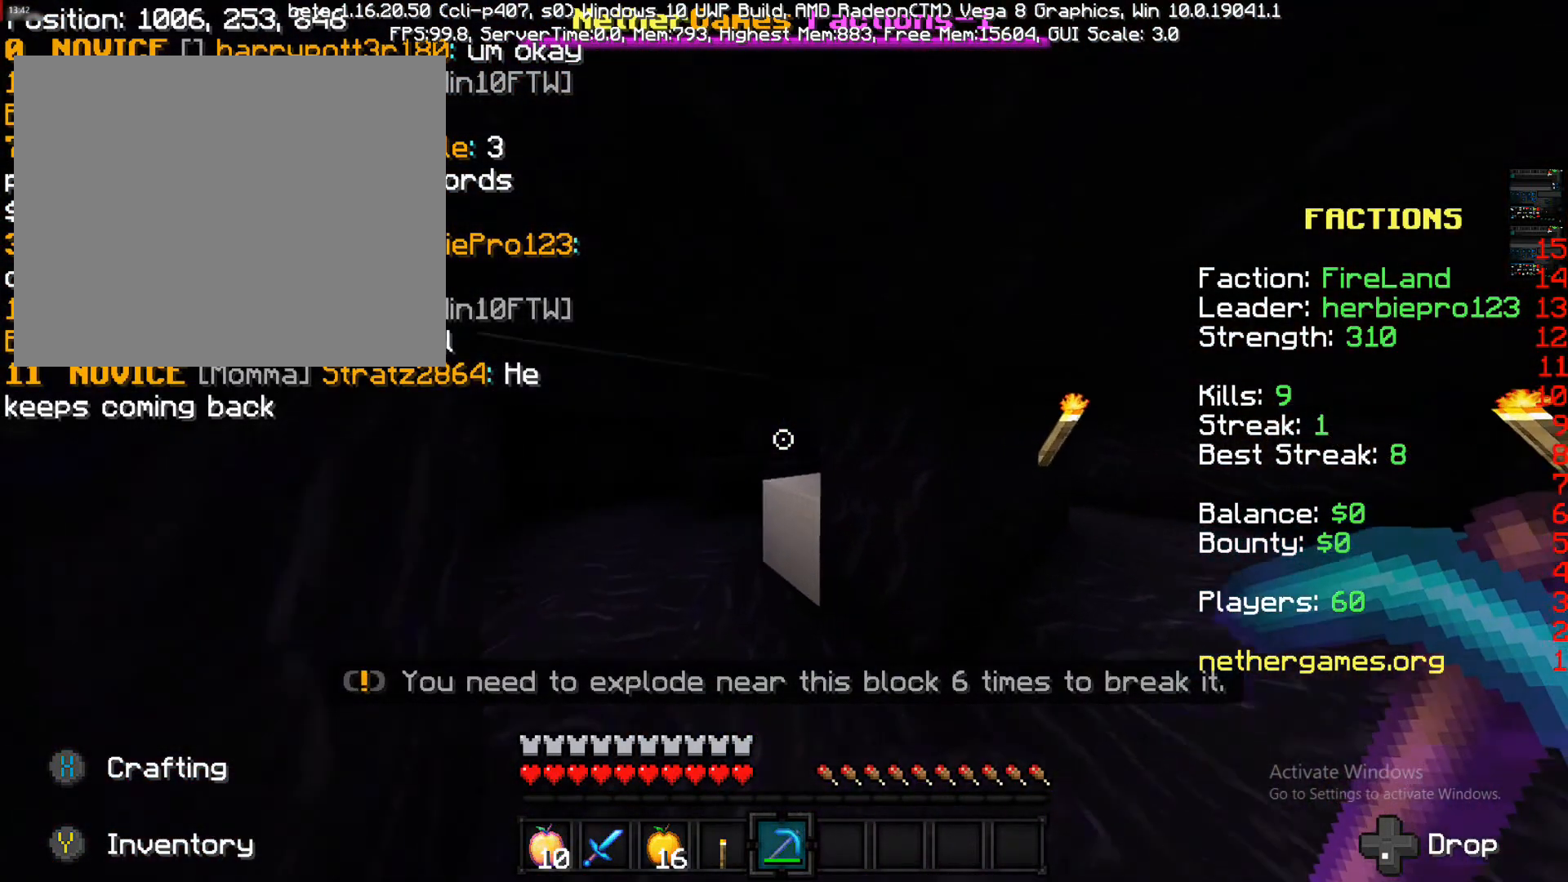
{"buttons": [], "left_stick": "up-left", "right_stick": "right", "events": [[67, "left_stick", "up"], [200, "left_stick", "up-left"], [467, "right_stick", "right"]]}
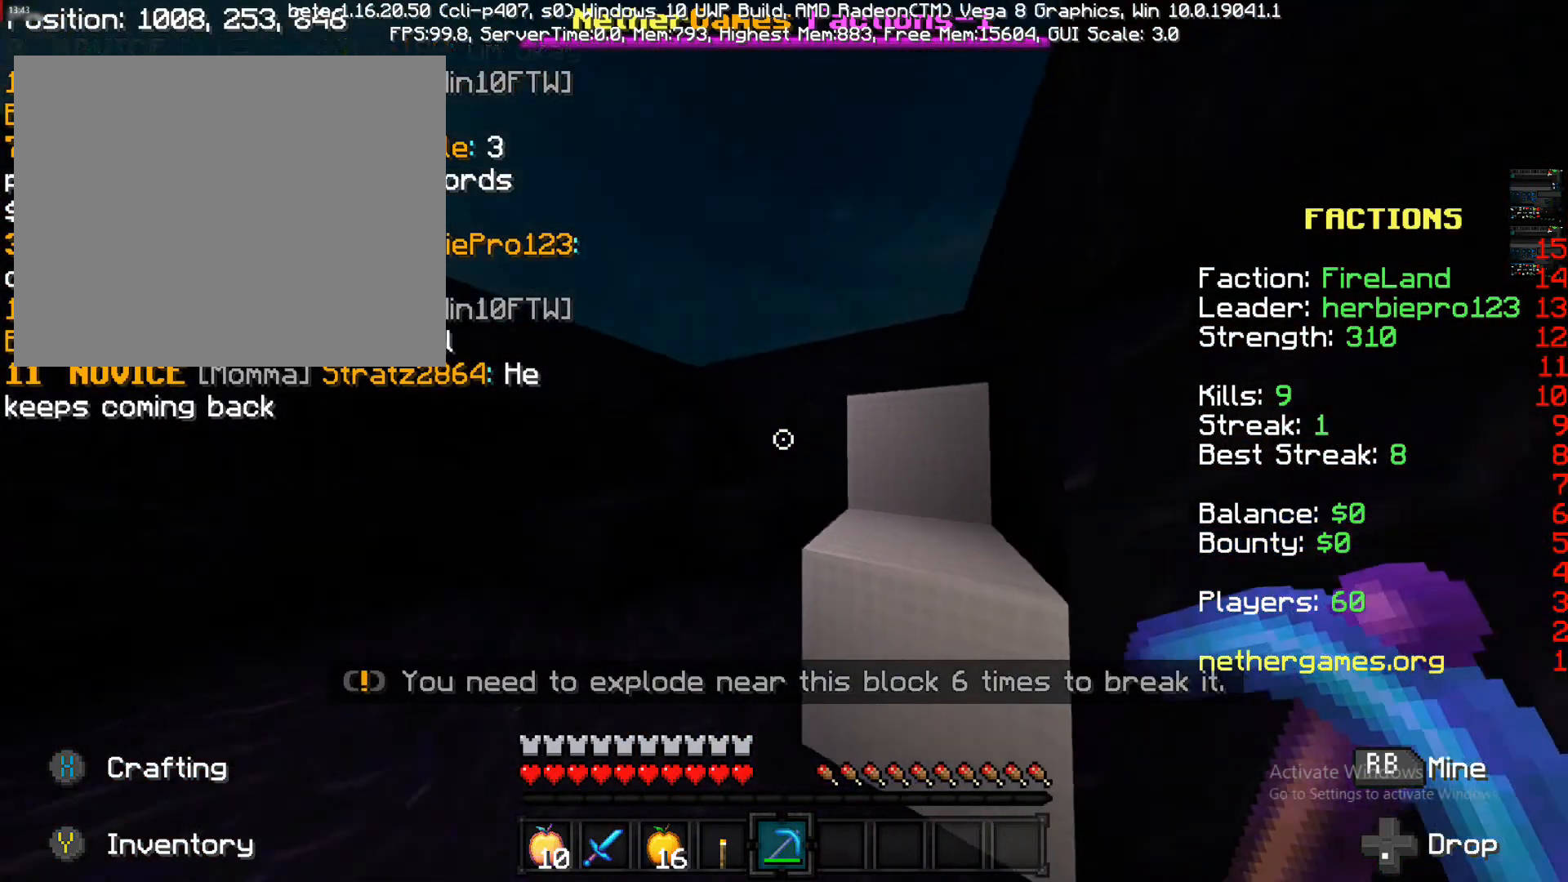
{"buttons": [], "left_stick": "up-left", "right_stick": "center", "events": [[450, "right_stick", "center"]]}
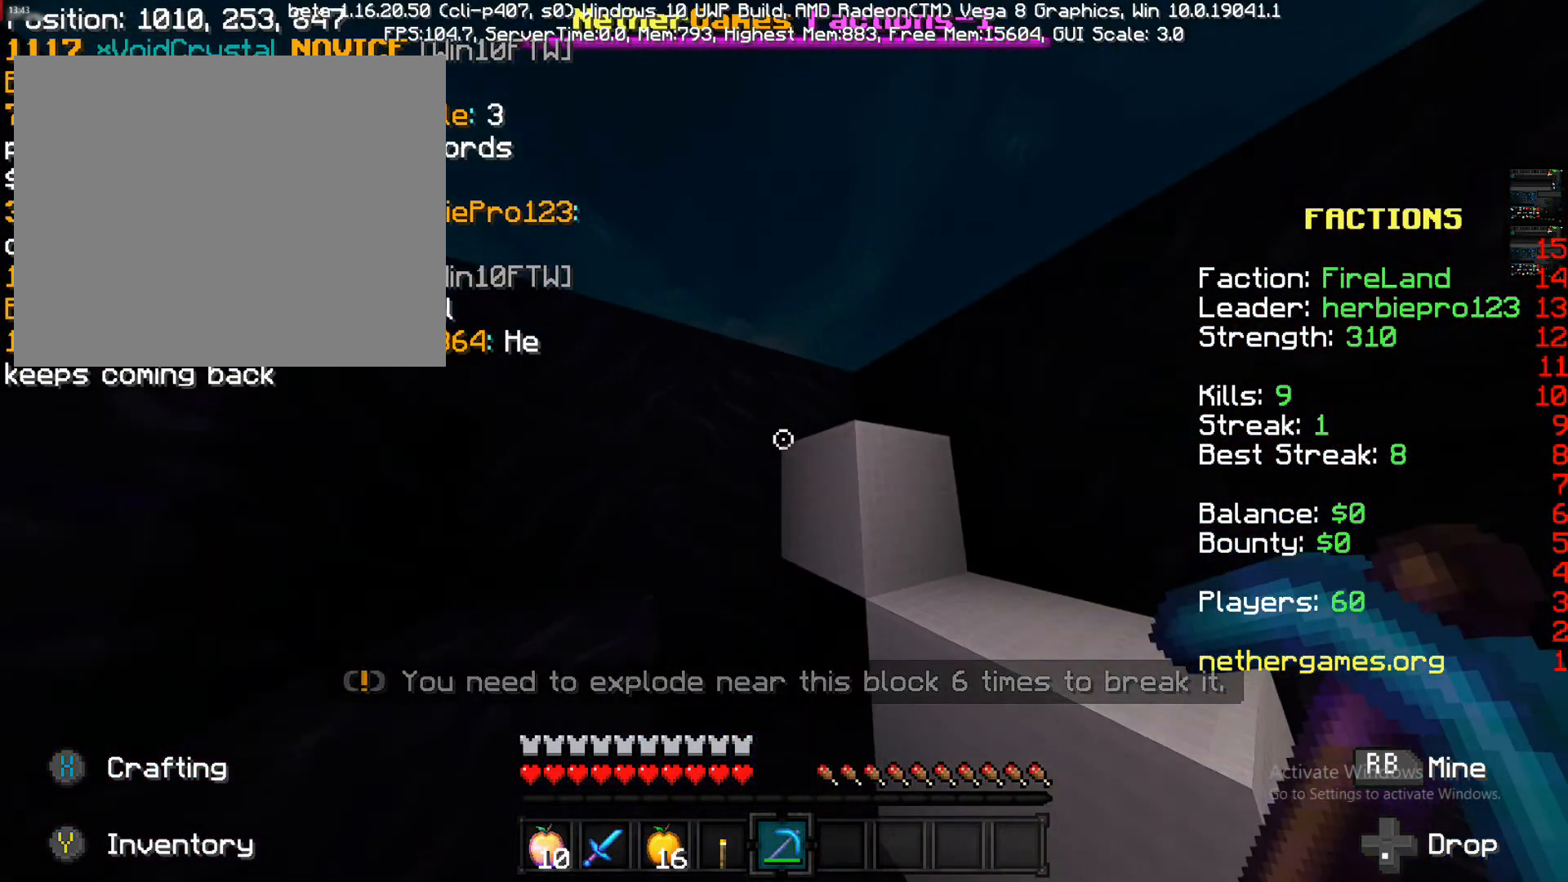
{"buttons": [], "left_stick": "up-left", "right_stick": "right", "events": [[217, "CROSS", "down"], [217, "left_stick", "up"], [317, "CROSS", "up"], [450, "left_stick", "up-left"], [450, "right_stick", "right"]]}
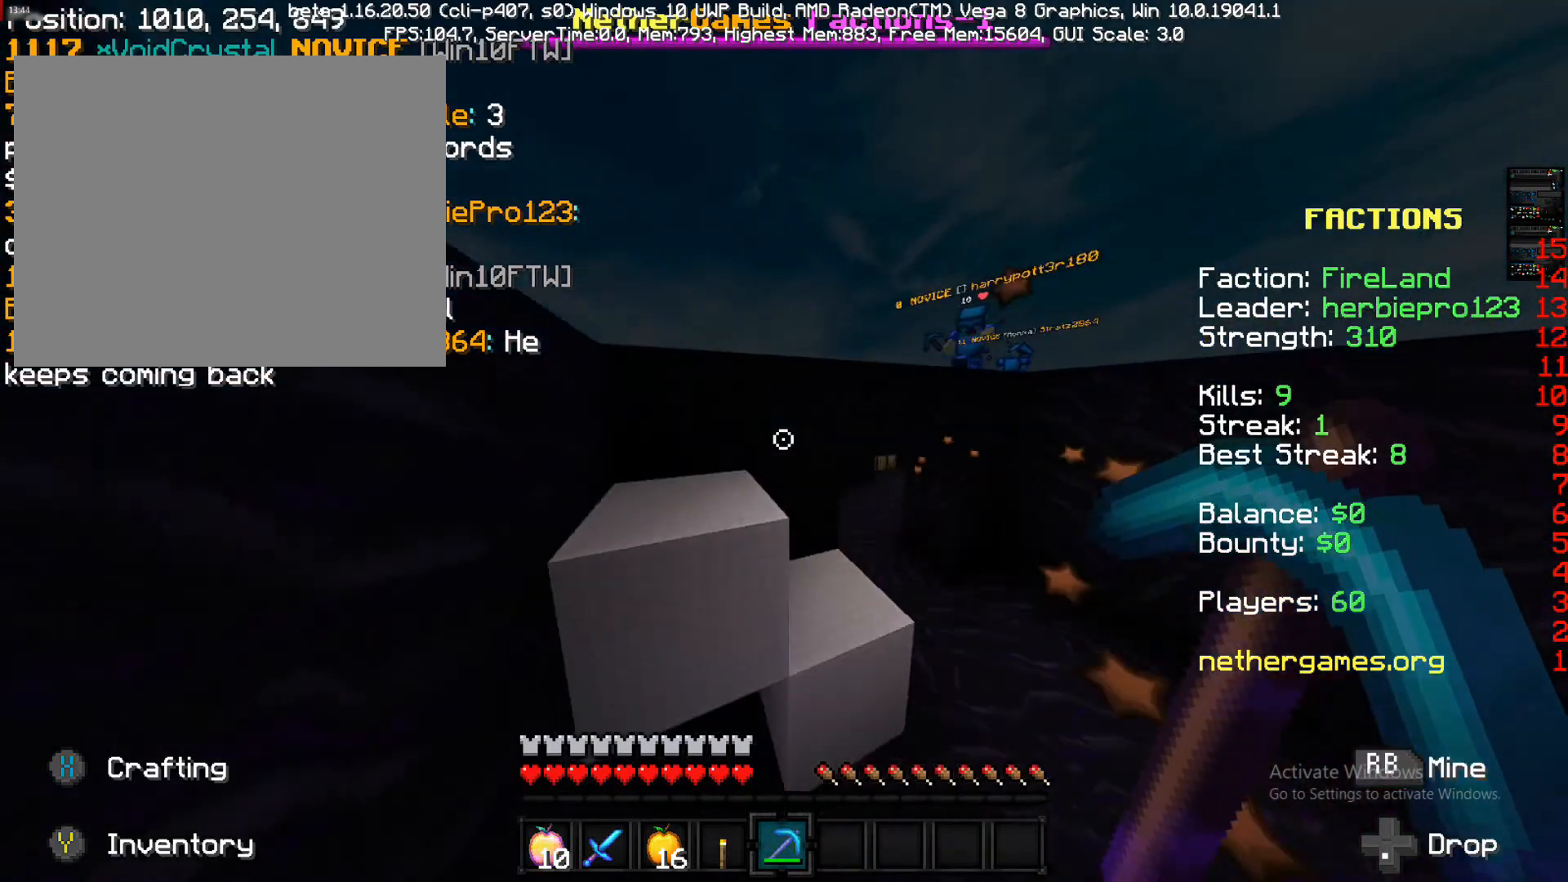
{"buttons": [], "left_stick": "center", "right_stick": "center", "events": [[33, "left_stick", "down-left"], [150, "left_stick", "down"], [150, "right_stick", "center"], [500, "left_stick", "center"]]}
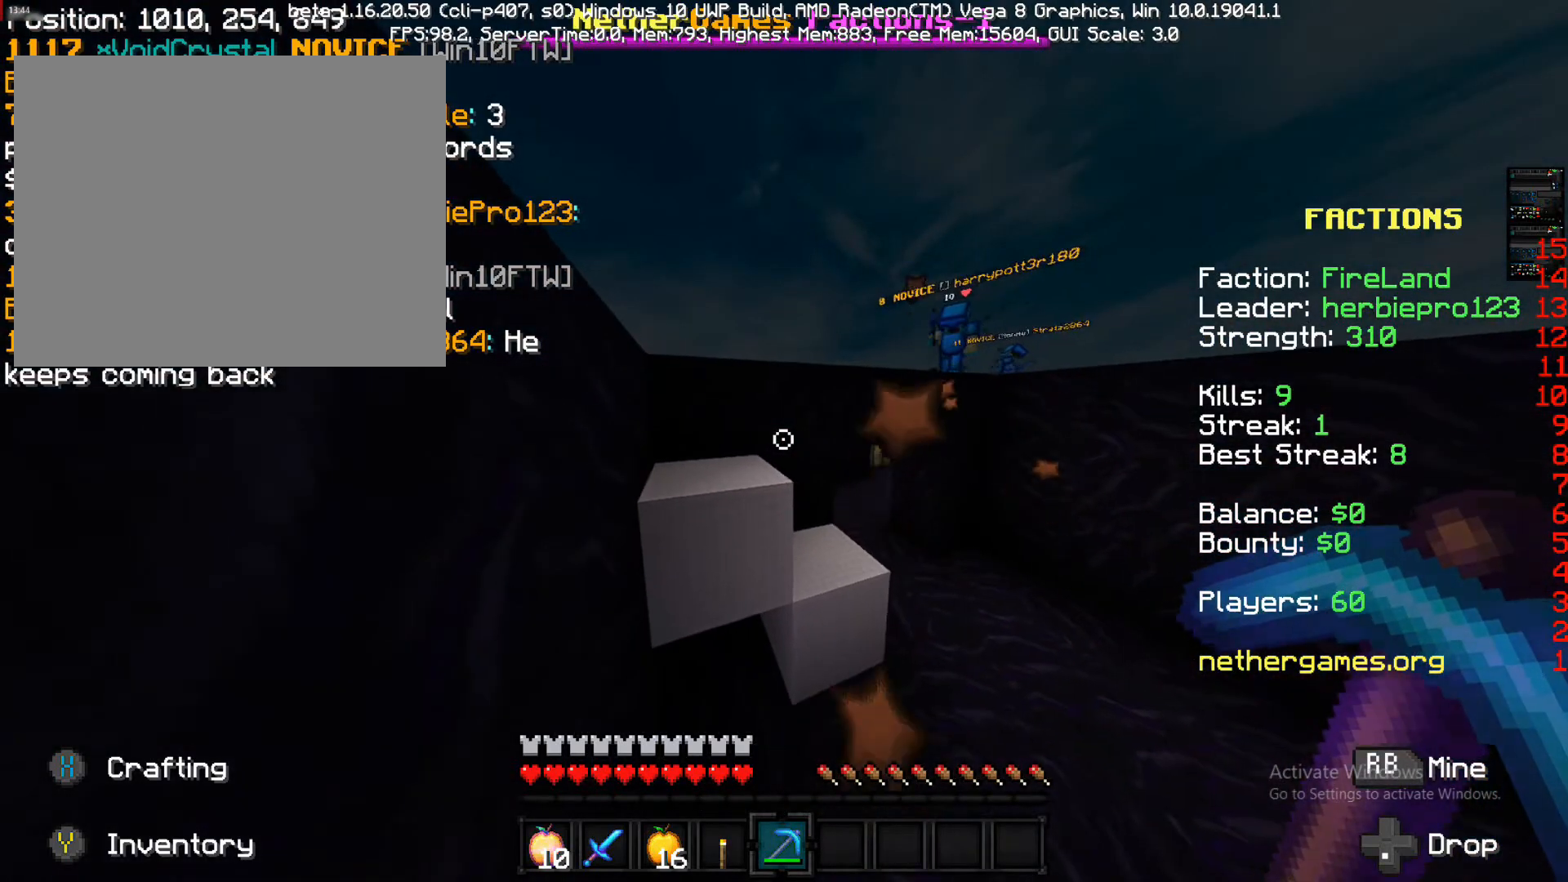
{"buttons": [], "left_stick": "up-left", "right_stick": "center", "events": [[150, "left_stick", "up"], [217, "left_stick", "up-left"], [367, "CROSS", "down"], [417, "CROSS", "up"]]}
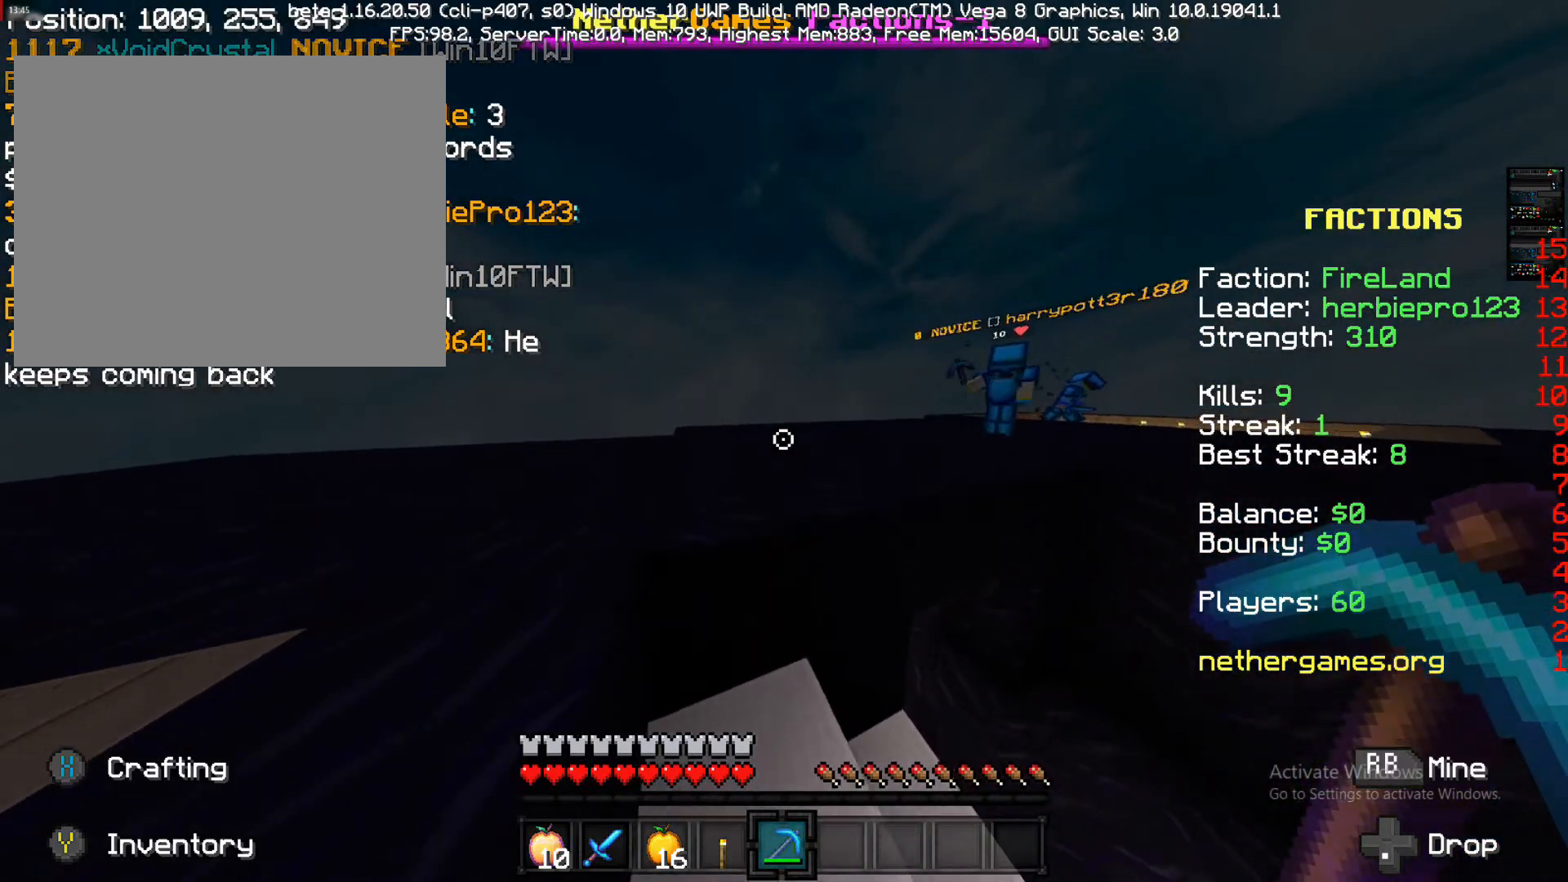
{"buttons": [], "left_stick": "up-left", "right_stick": "center", "events": [[233, "CROSS", "down"], [483, "CROSS", "up"]]}
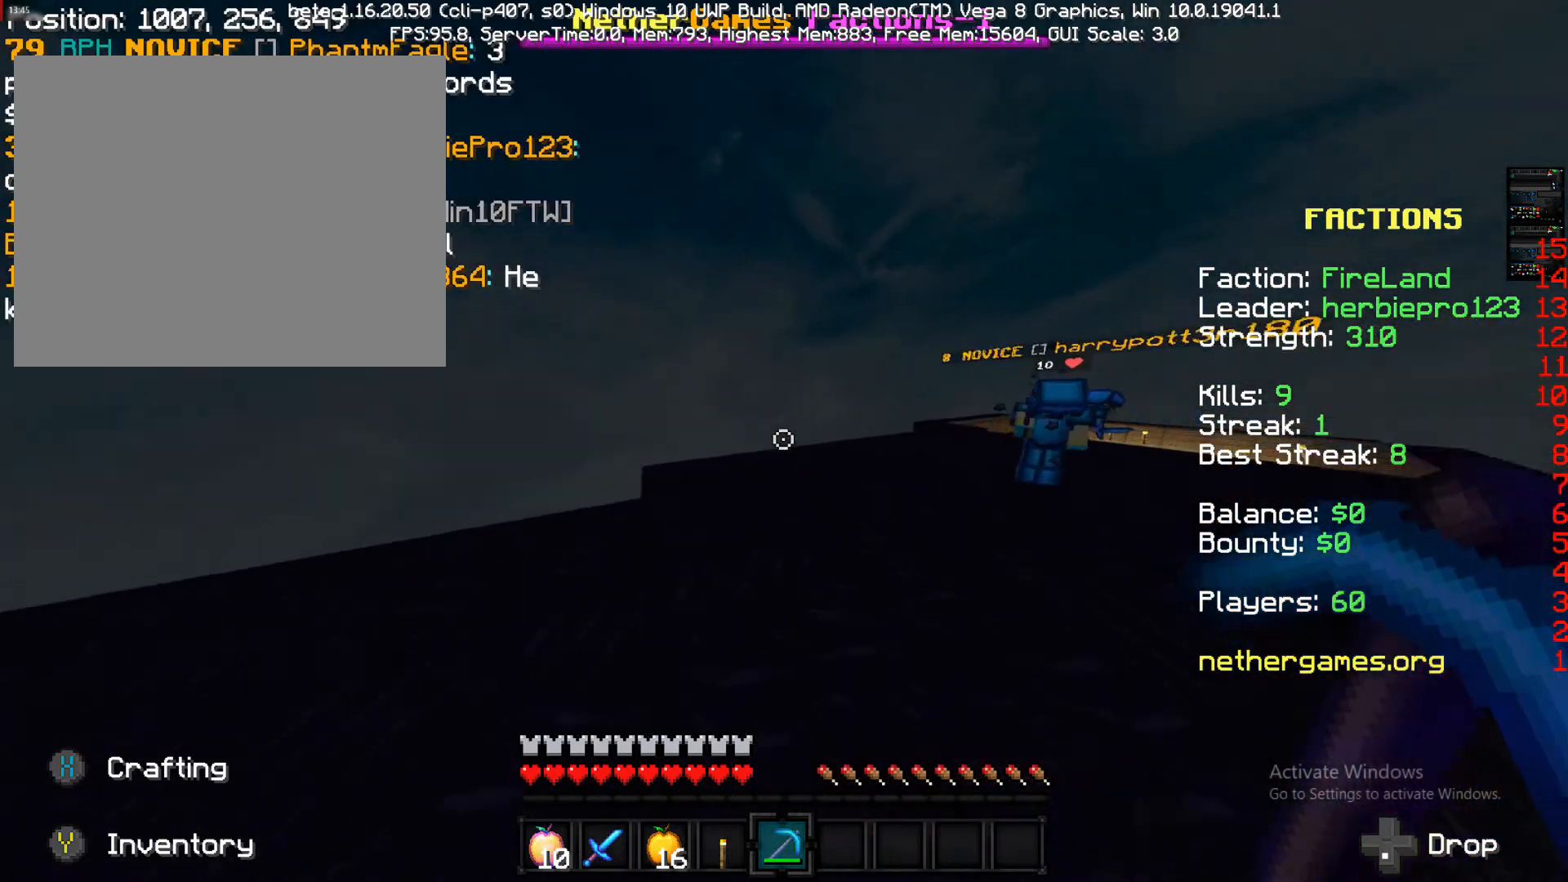
{"buttons": [], "left_stick": "up", "right_stick": "center", "events": [[67, "right_stick", "down-right"], [317, "left_stick", "up"], [317, "right_stick", "center"]]}
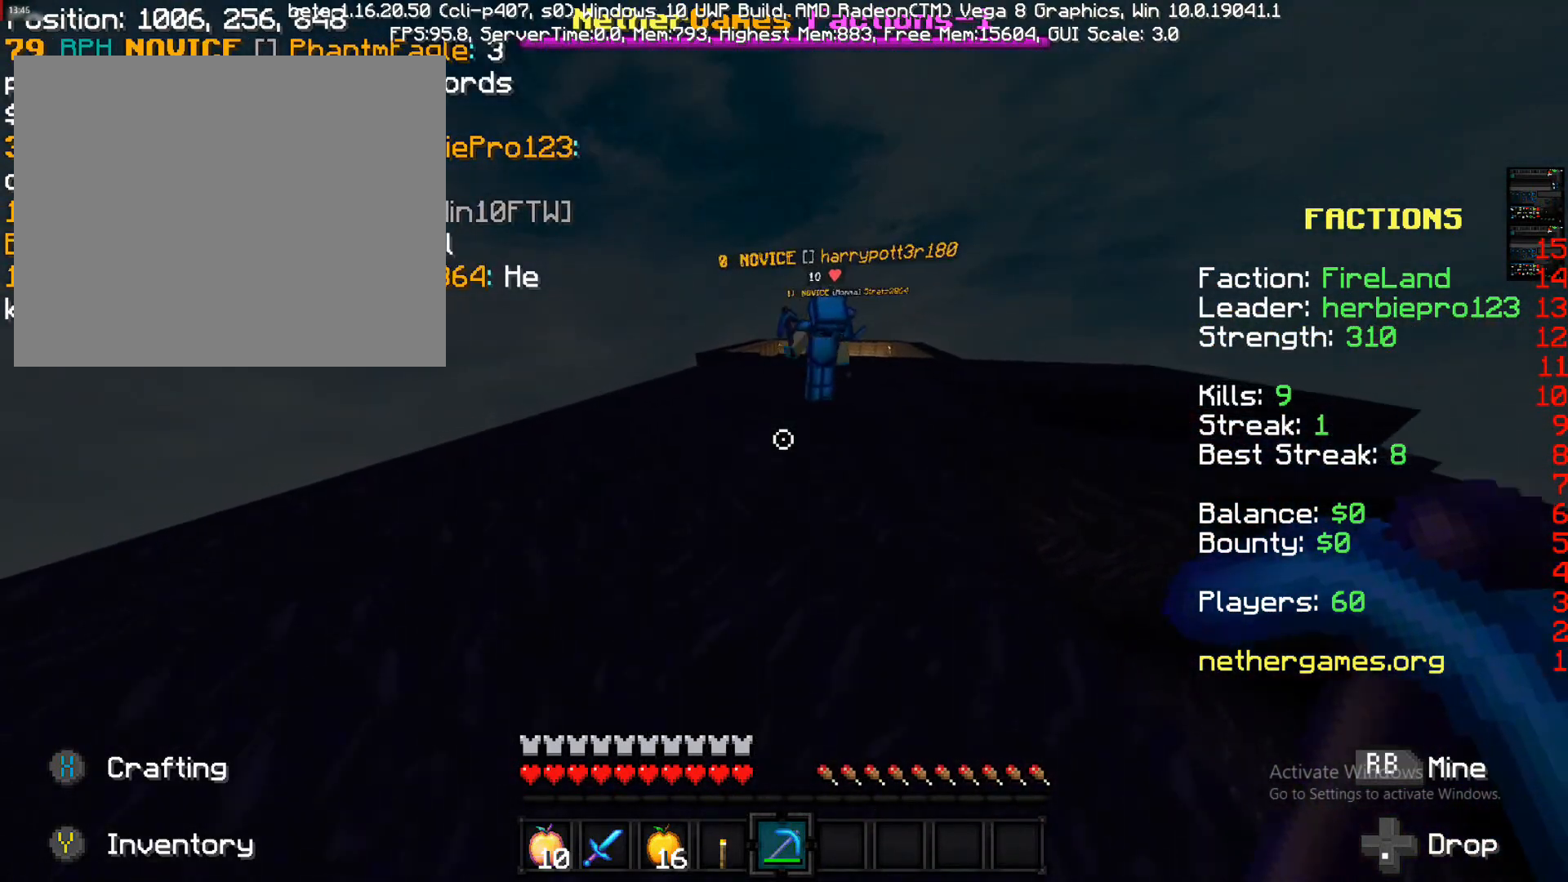
{"buttons": [], "left_stick": "up-left", "right_stick": "center", "events": [[117, "left_stick", "up-left"], [217, "right_stick", "right"], [317, "right_stick", "center"]]}
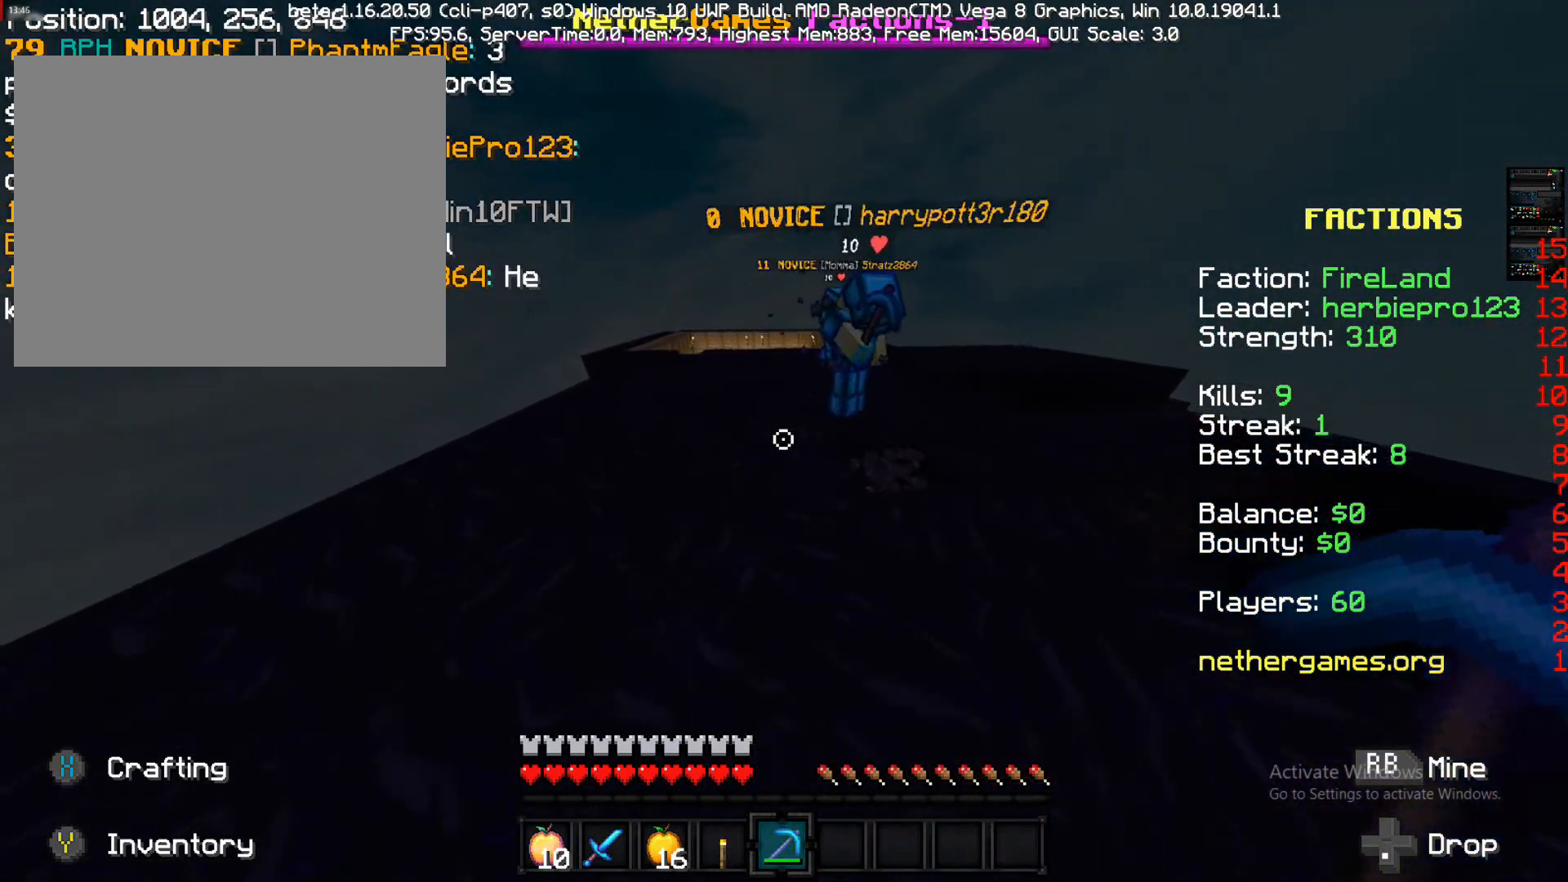
{"buttons": [], "left_stick": "up-left", "right_stick": "right", "events": [[250, "right_stick", "right"]]}
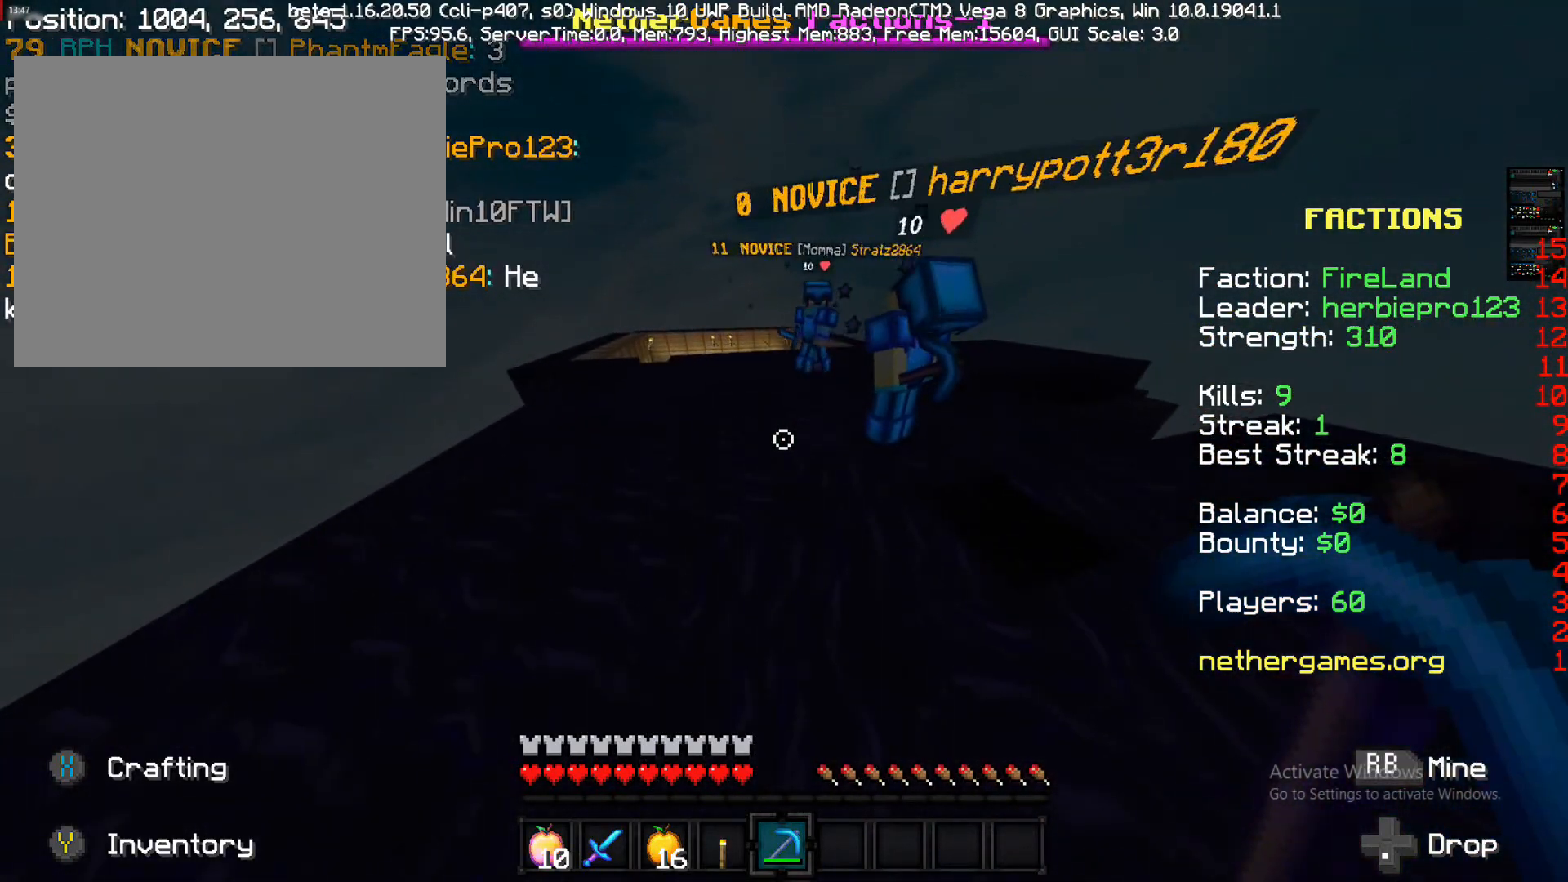
{"buttons": [], "left_stick": "left", "right_stick": "up-right", "events": [[133, "left_stick", "center"], [133, "right_stick", "center"], [233, "left_stick", "left"], [400, "right_stick", "up-right"]]}
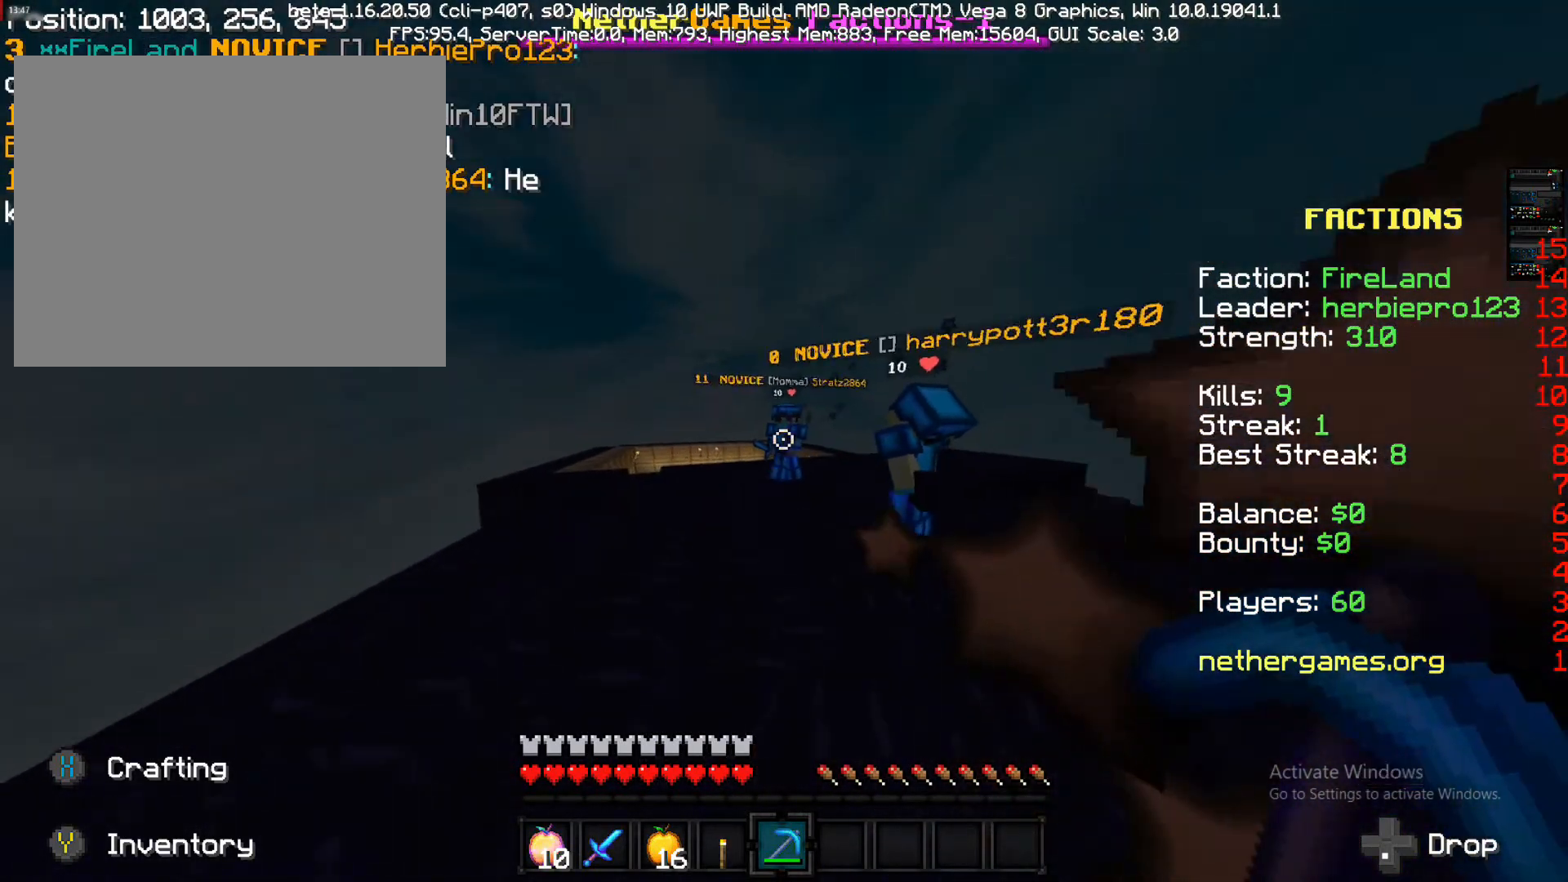
{"buttons": [], "left_stick": "right", "right_stick": "center", "events": [[17, "left_stick", "center"], [150, "left_stick", "right"], [150, "right_stick", "center"]]}
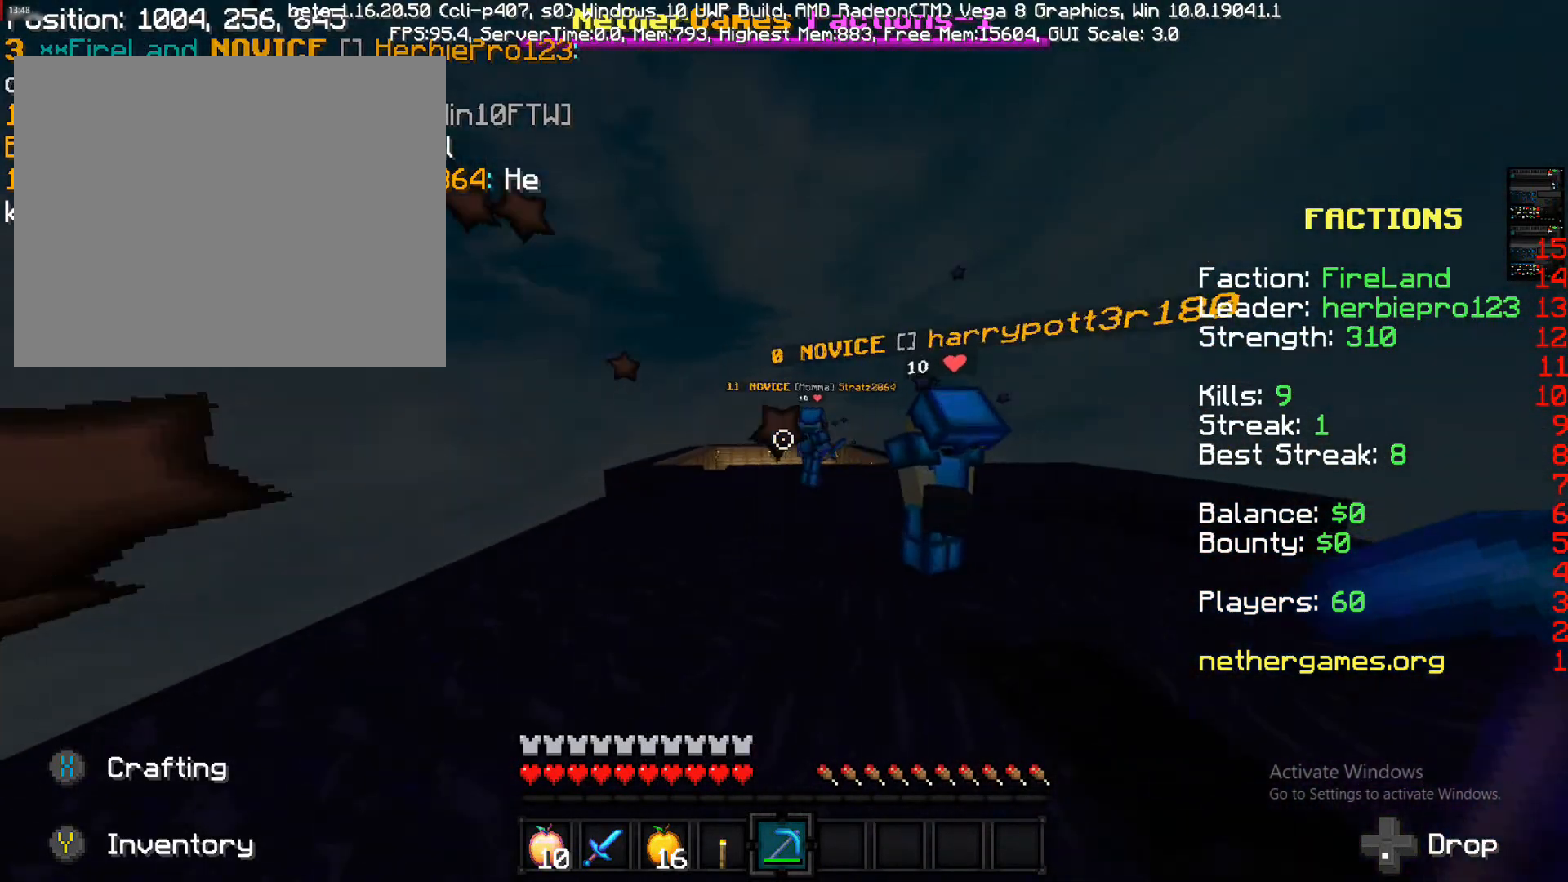
{"buttons": [], "left_stick": "left", "right_stick": "right", "events": [[50, "right_stick", "left"], [200, "right_stick", "center"], [367, "left_stick", "center"], [483, "left_stick", "left"], [483, "right_stick", "right"]]}
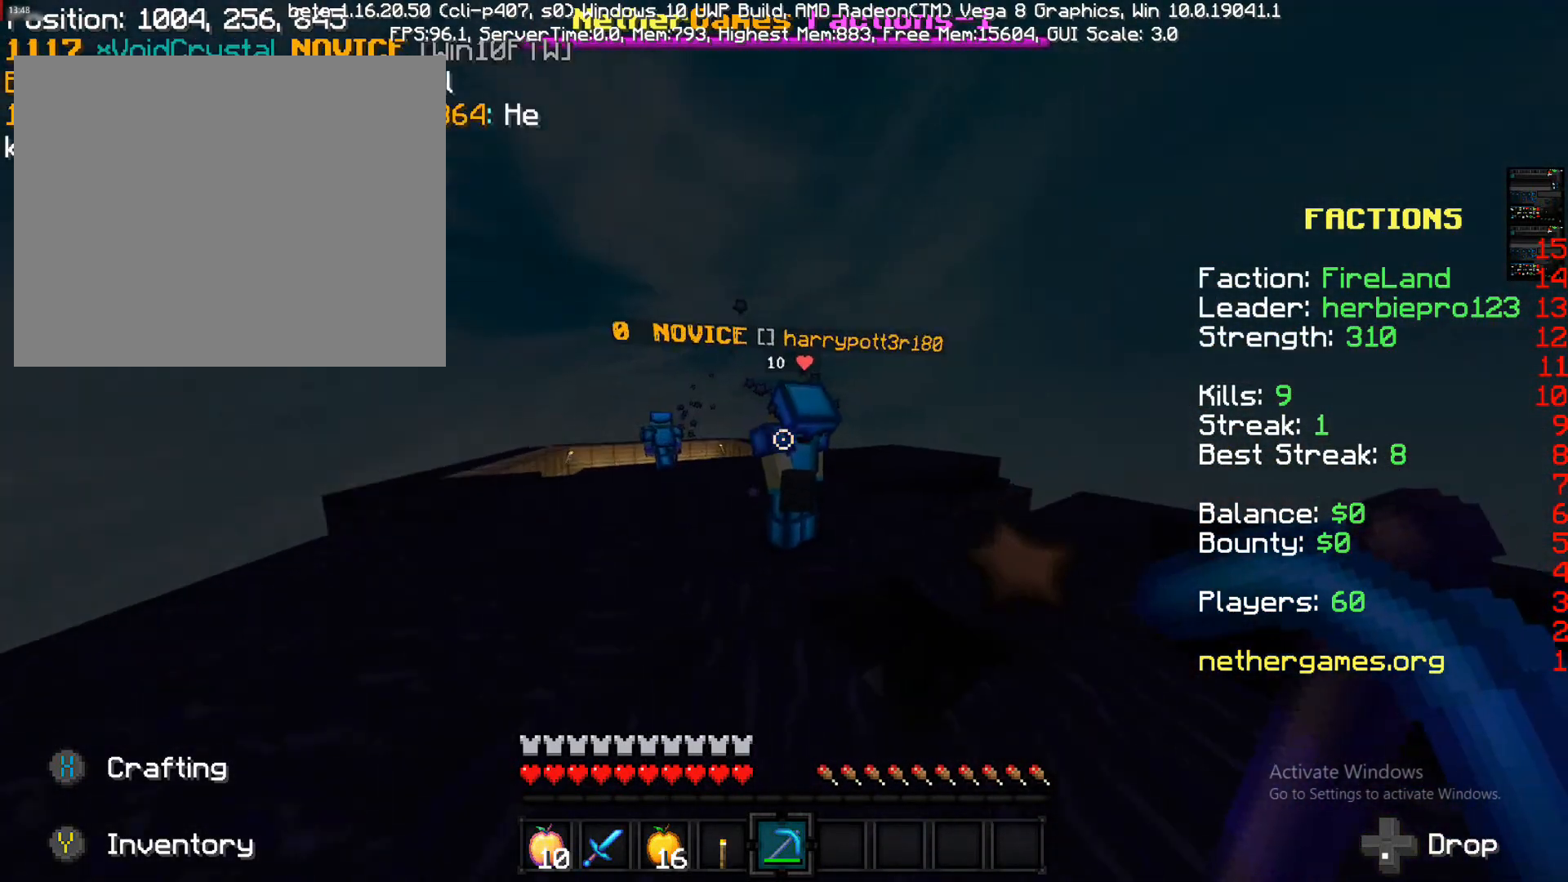
{"buttons": [], "left_stick": "left", "right_stick": "center", "events": [[300, "right_stick", "center"]]}
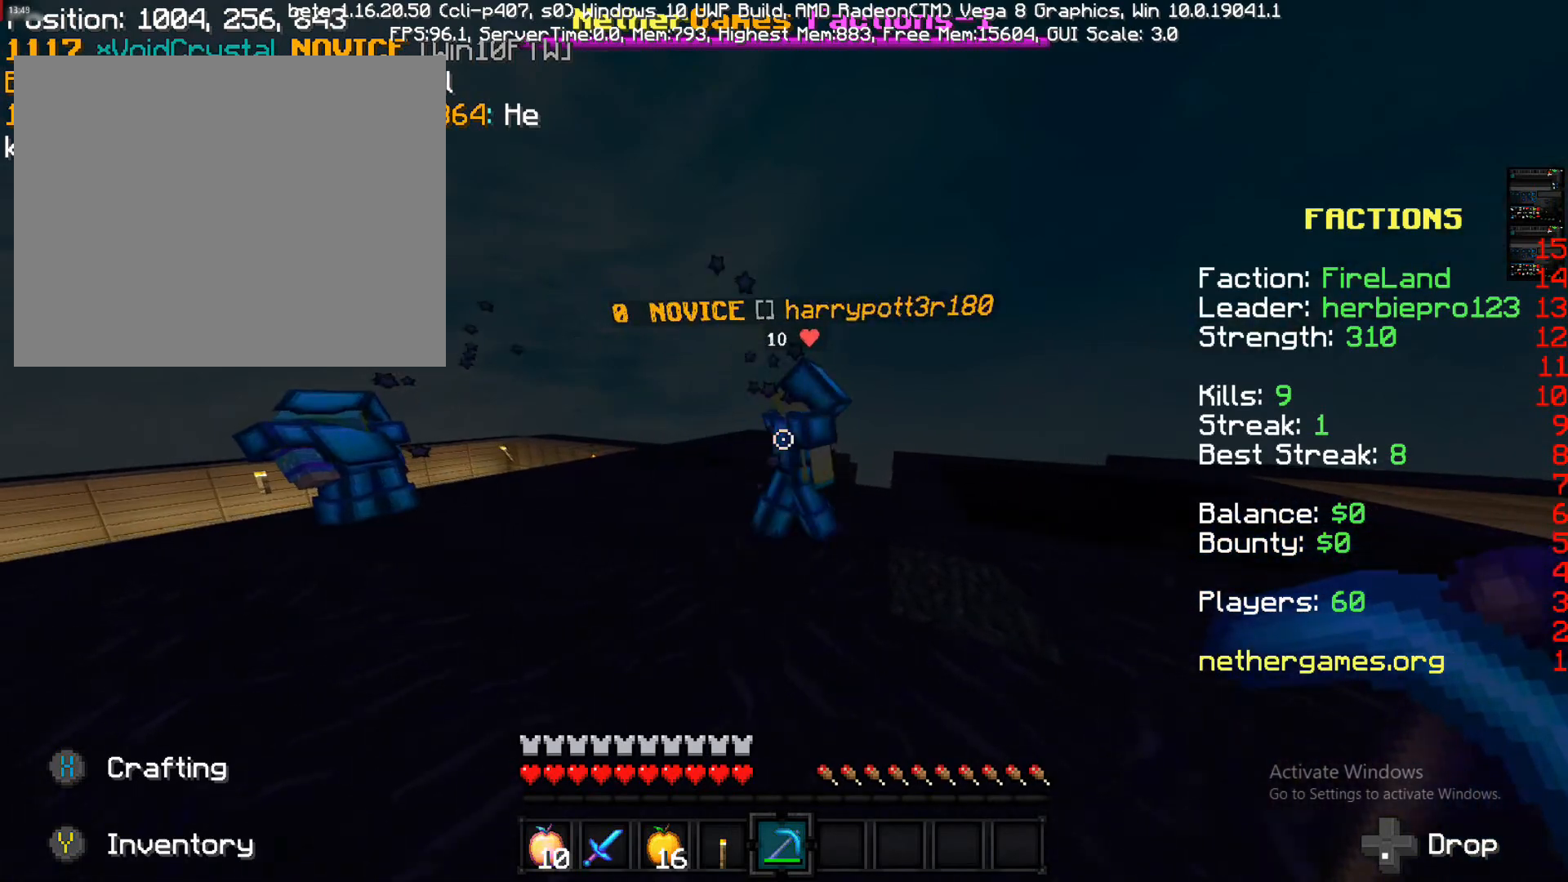
{"buttons": [], "left_stick": "left", "right_stick": "center", "events": []}
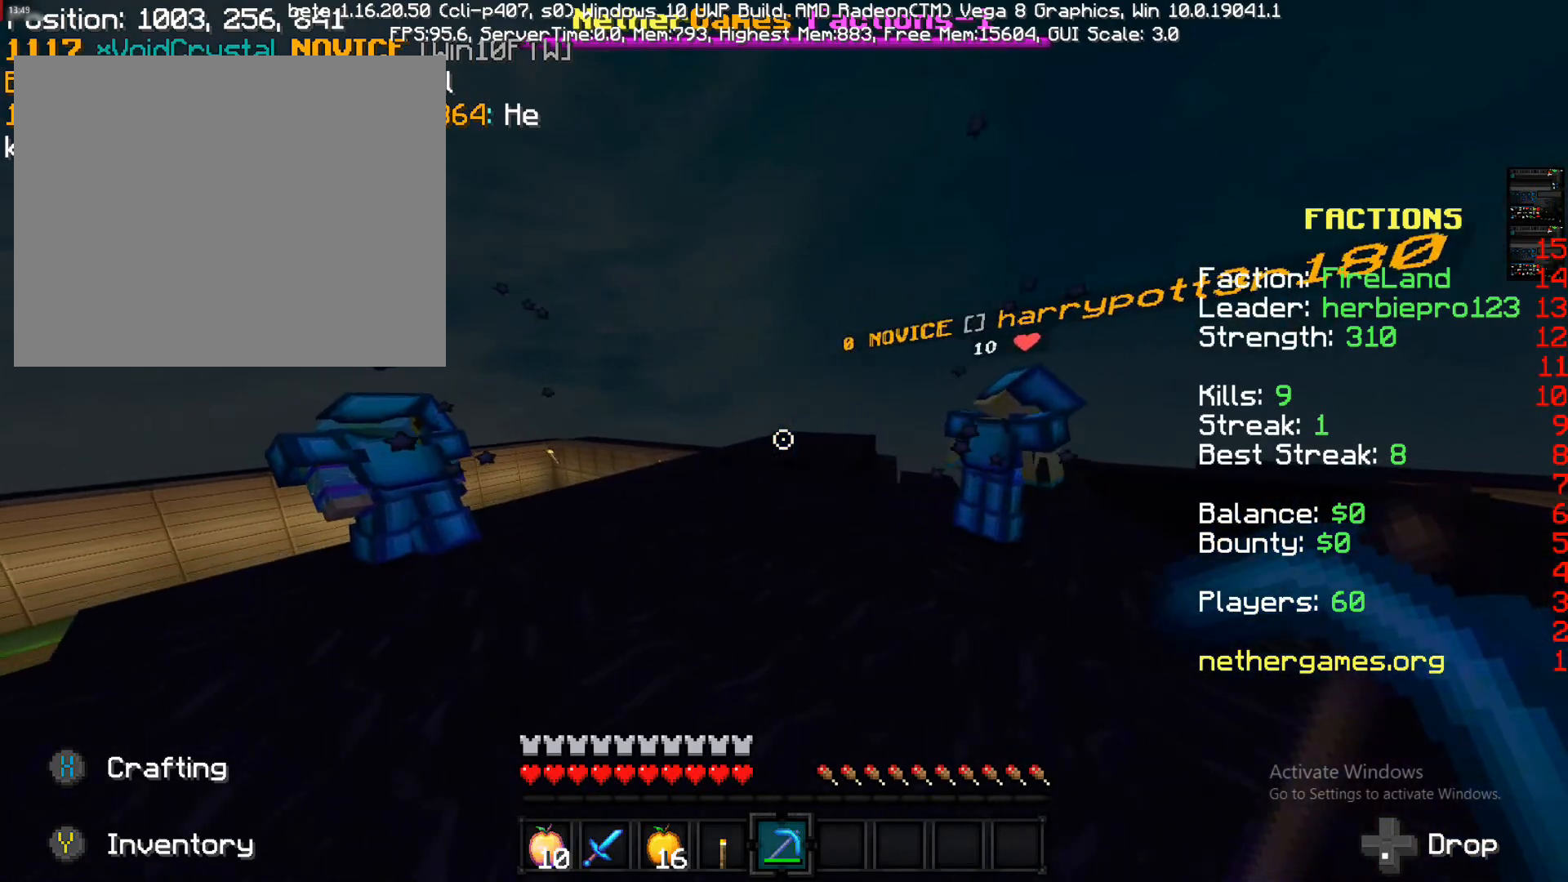
{"buttons": [], "left_stick": "up-right", "right_stick": "center", "events": [[150, "left_stick", "up-left"], [367, "left_stick", "up-right"]]}
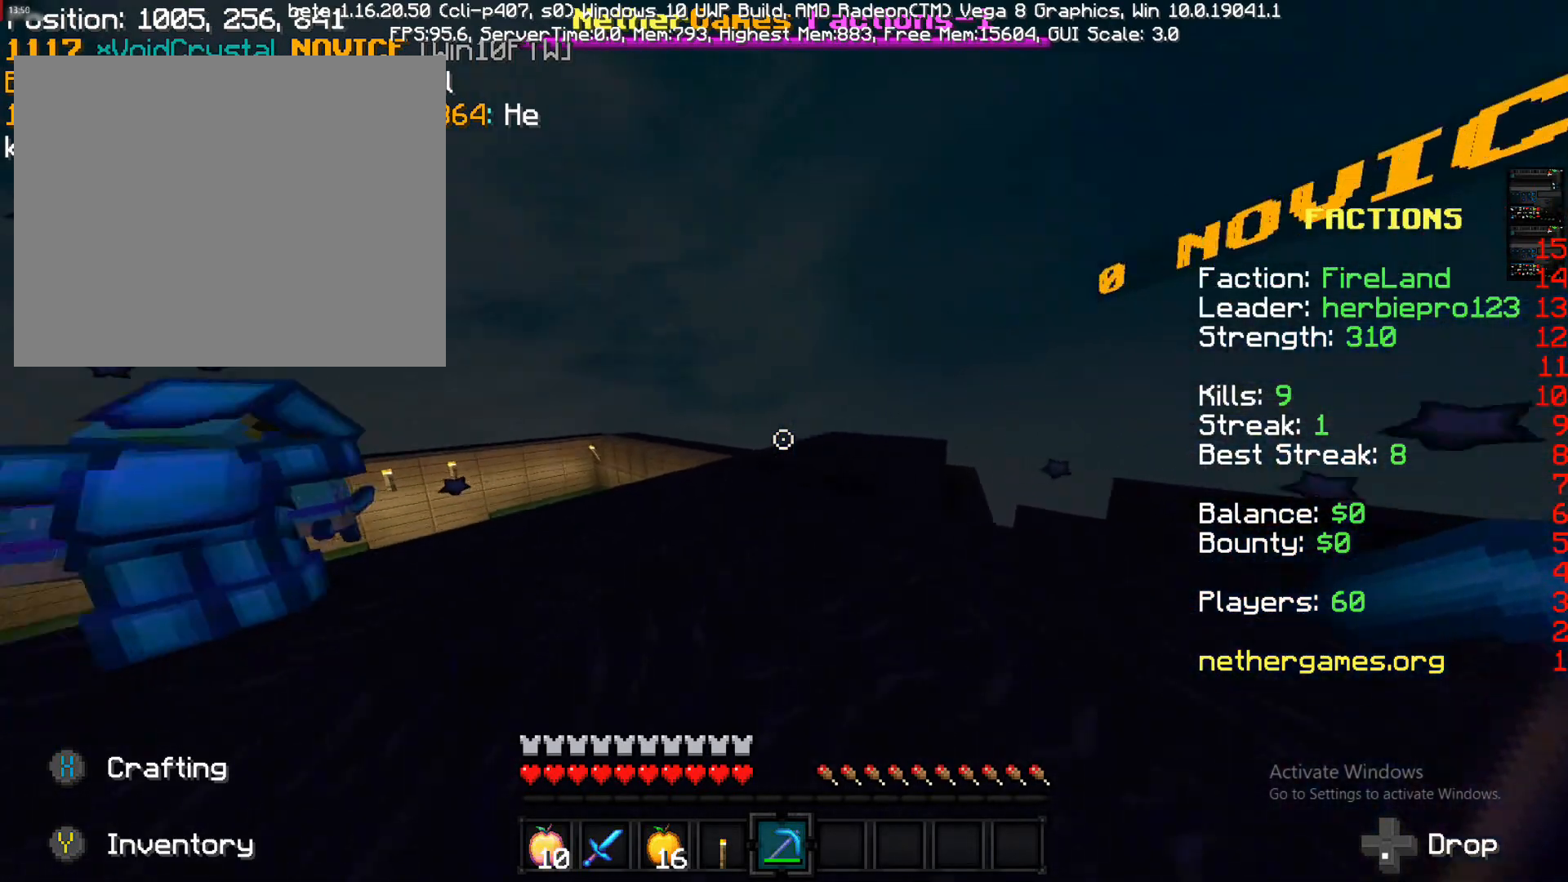
{"buttons": [], "left_stick": "up-right", "right_stick": "center", "events": [[150, "right_stick", "left"], [483, "right_stick", "center"]]}
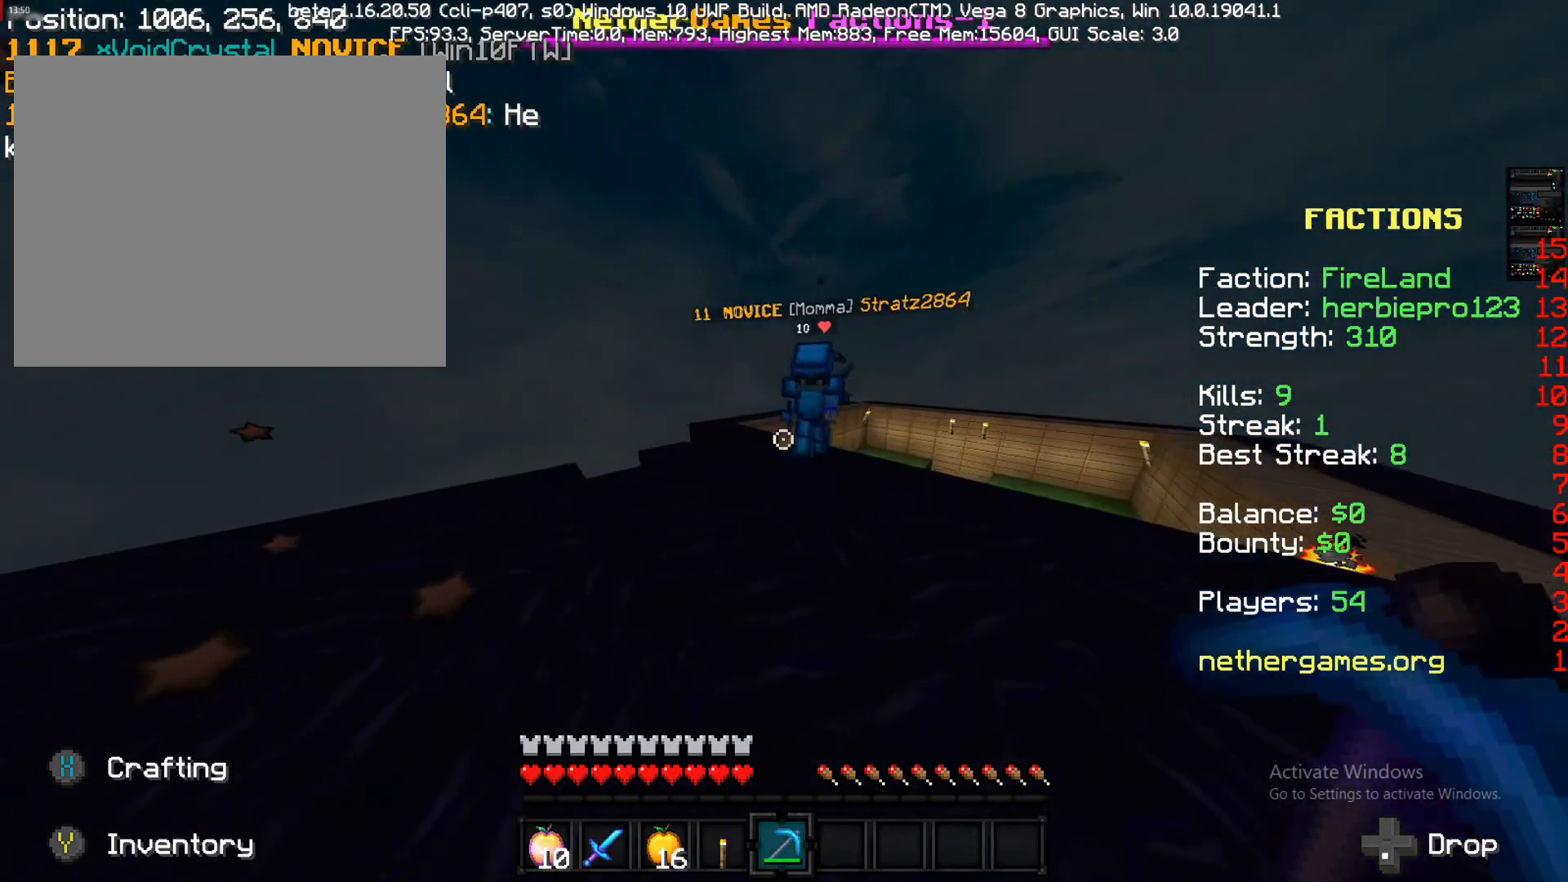
{"buttons": [], "left_stick": "up", "right_stick": "center", "events": [[400, "left_stick", "up"]]}
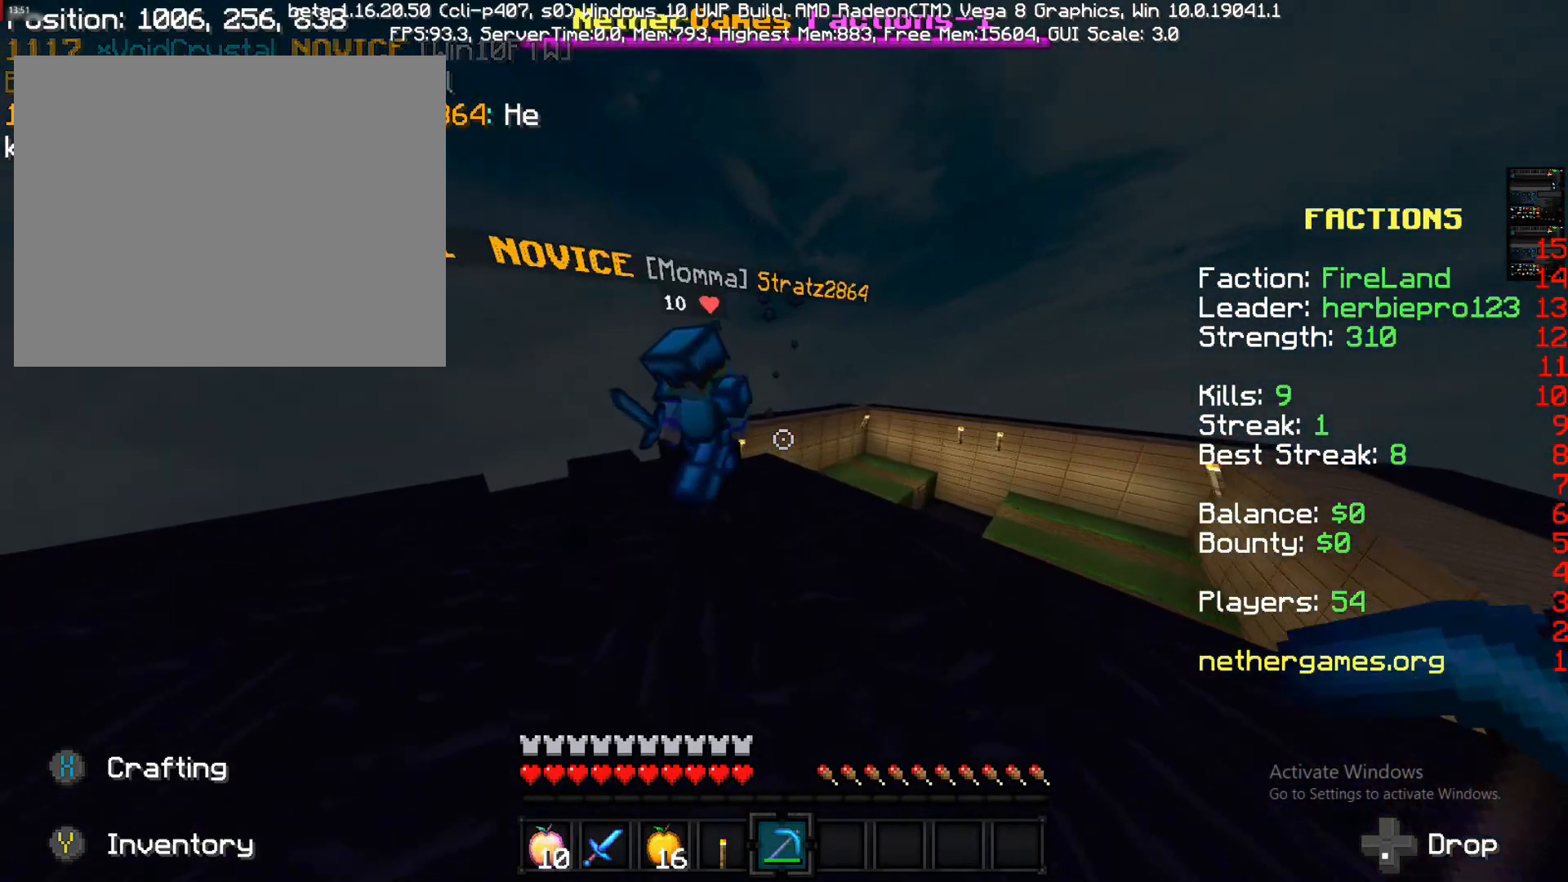
{"buttons": [], "left_stick": "right", "right_stick": "center", "events": [[50, "left_stick", "up-left"], [50, "right_stick", "left"], [183, "right_stick", "center"], [350, "left_stick", "right"]]}
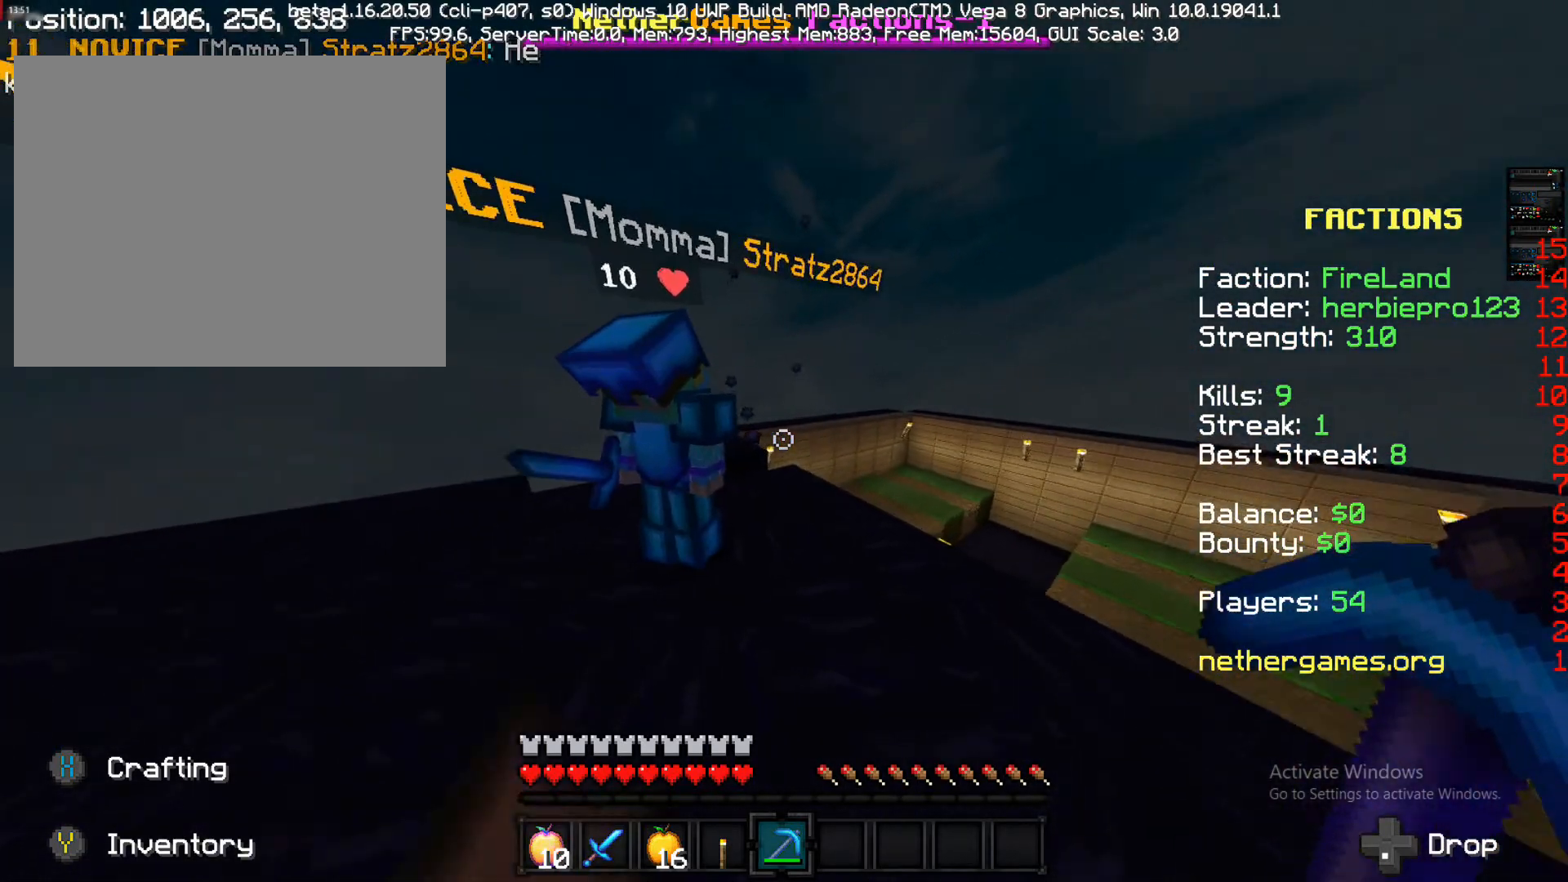
{"buttons": [], "left_stick": "center", "right_stick": "center", "events": [[50, "left_stick", "down-right"], [167, "right_stick", "left"], [300, "left_stick", "center"], [367, "left_stick", "down-left"], [367, "right_stick", "center"], [450, "left_stick", "center"]]}